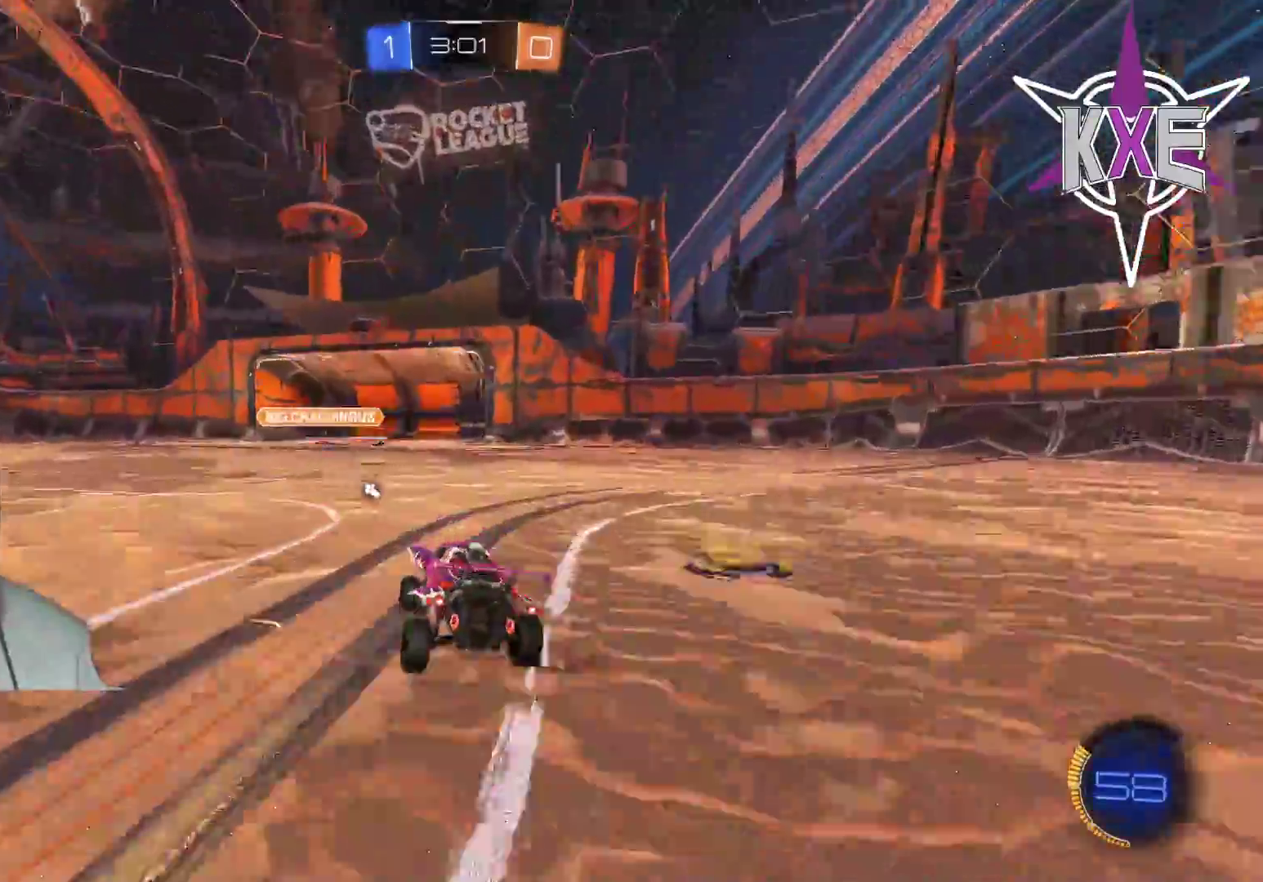
Gameplay with a controller (PlayStation layout); each line is a JSON object with the inputs held at the frame after it. "events" lists button and stick changes between this image and that frame as [ms after this image, input, new state], when the widget could be followed in between.
{"buttons": ["R1", "R2"], "left_stick": "center", "right_stick": "center", "events": [[133, "R1", "down"], [283, "left_stick", "center"]]}
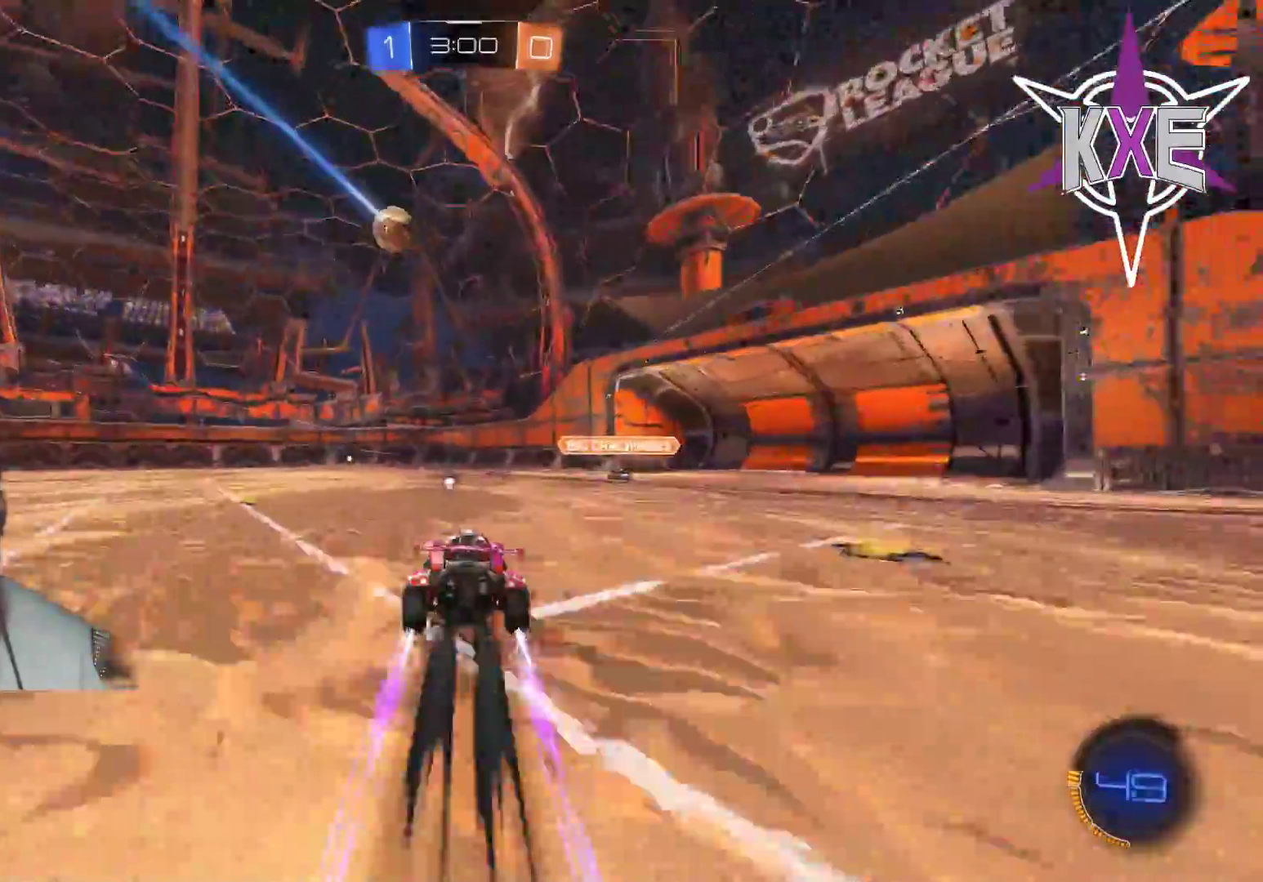
{"buttons": ["R2"], "left_stick": "center", "right_stick": "center", "events": [[67, "R1", "up"], [317, "left_stick", "left"], [483, "left_stick", "center"]]}
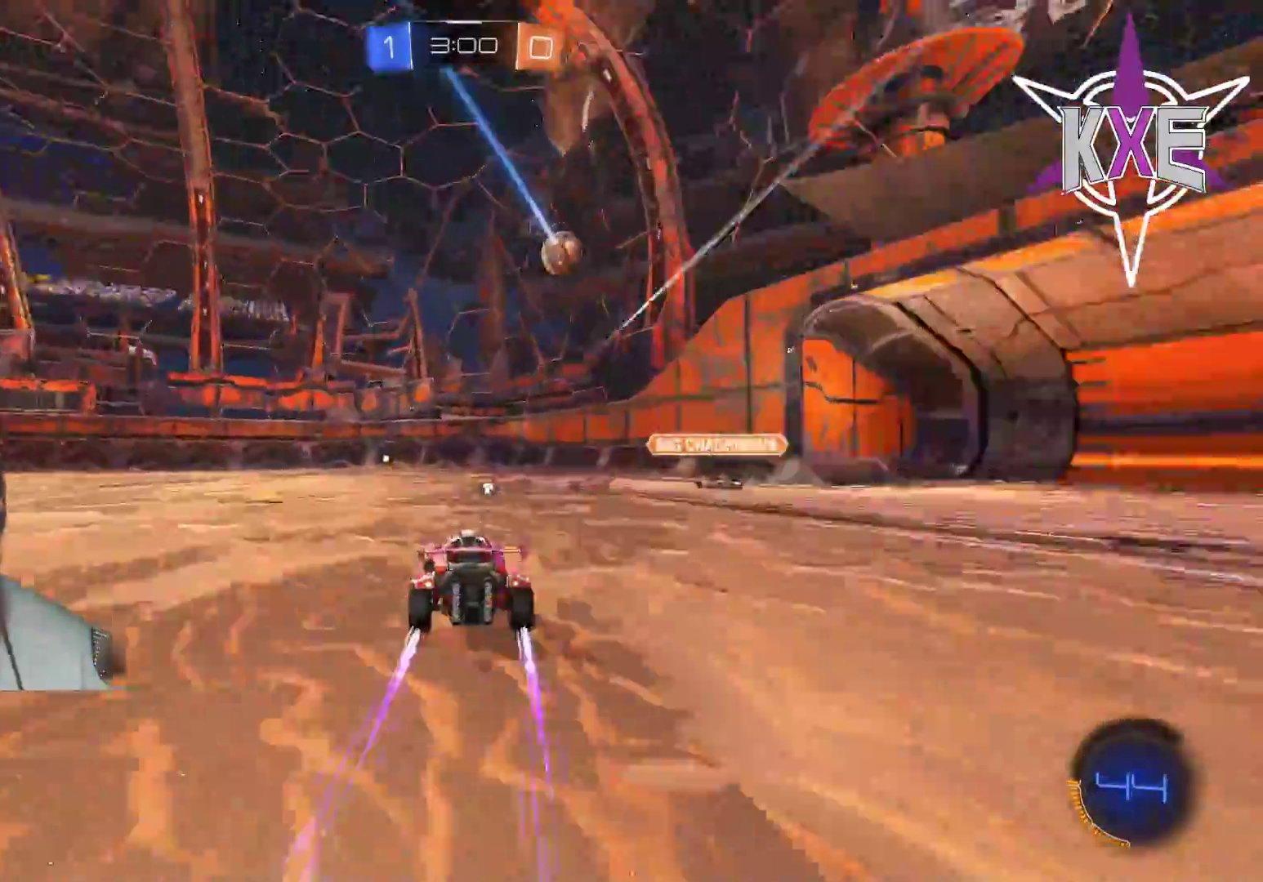
{"buttons": ["R2"], "left_stick": "center", "right_stick": "center", "events": []}
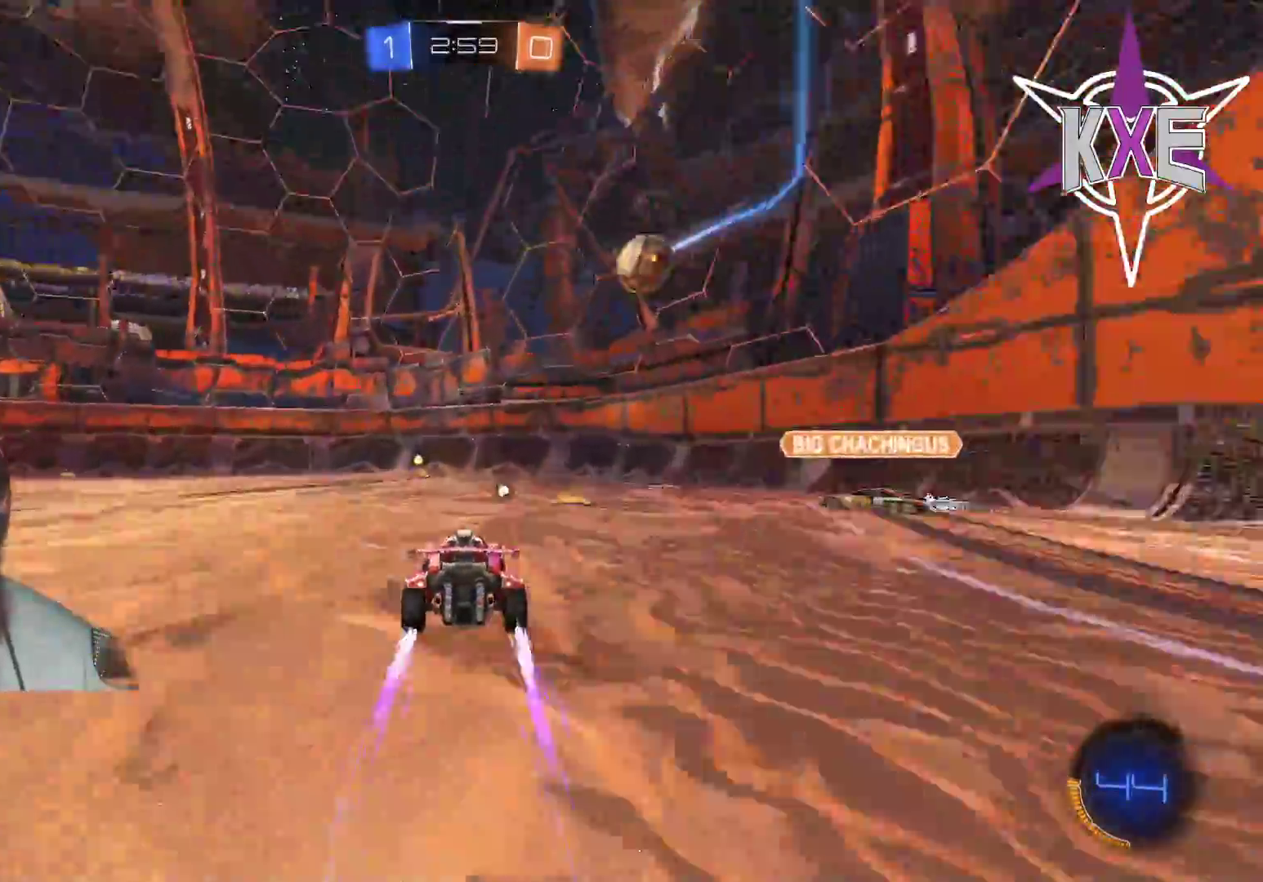
{"buttons": ["R2"], "left_stick": "center", "right_stick": "center", "events": [[17, "left_stick", "left"], [117, "left_stick", "center"]]}
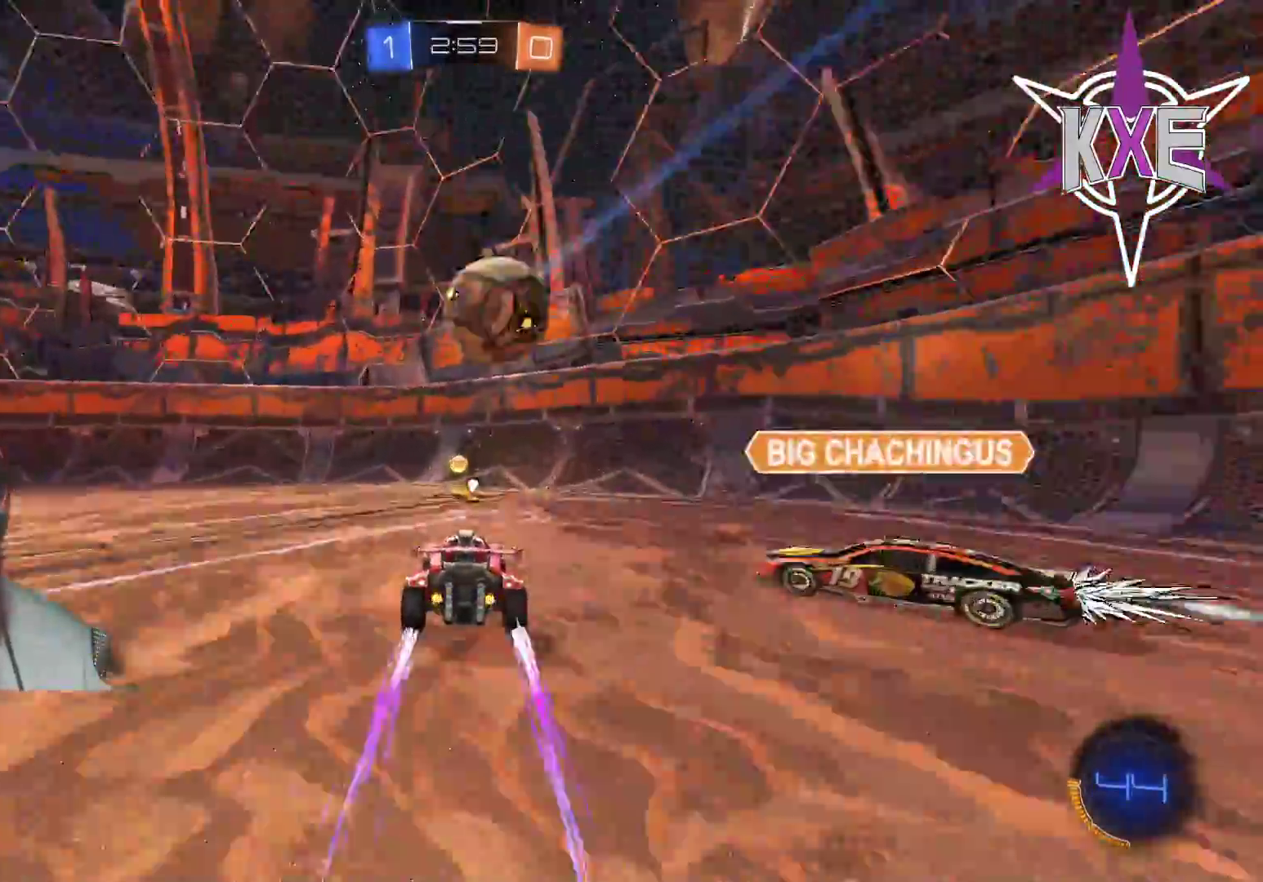
{"buttons": ["R2"], "left_stick": "left", "right_stick": "center", "events": [[50, "R1", "down"], [367, "R1", "up"], [433, "left_stick", "left"]]}
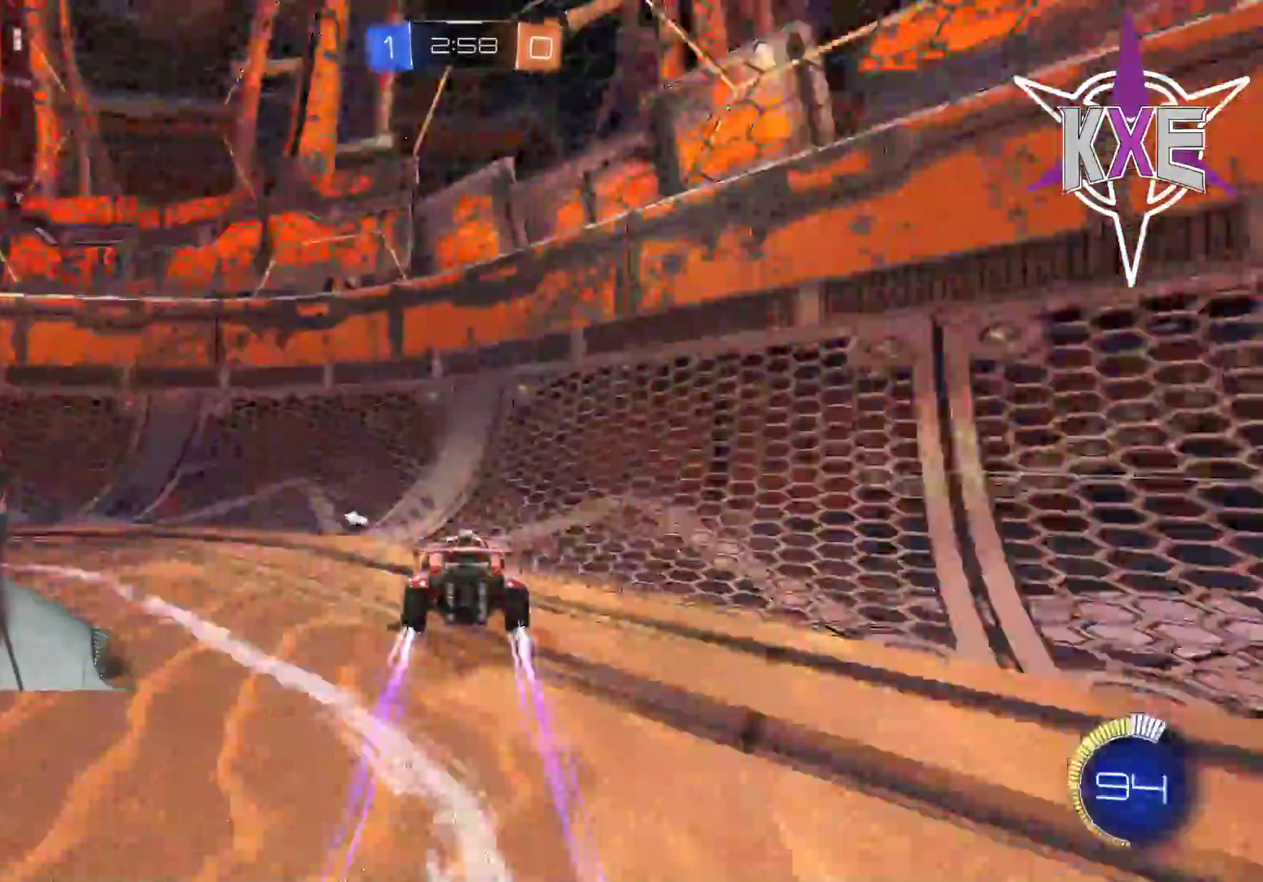
{"buttons": ["R2"], "left_stick": "left", "right_stick": "center", "events": [[233, "TRIANGLE", "down"], [333, "TRIANGLE", "up"]]}
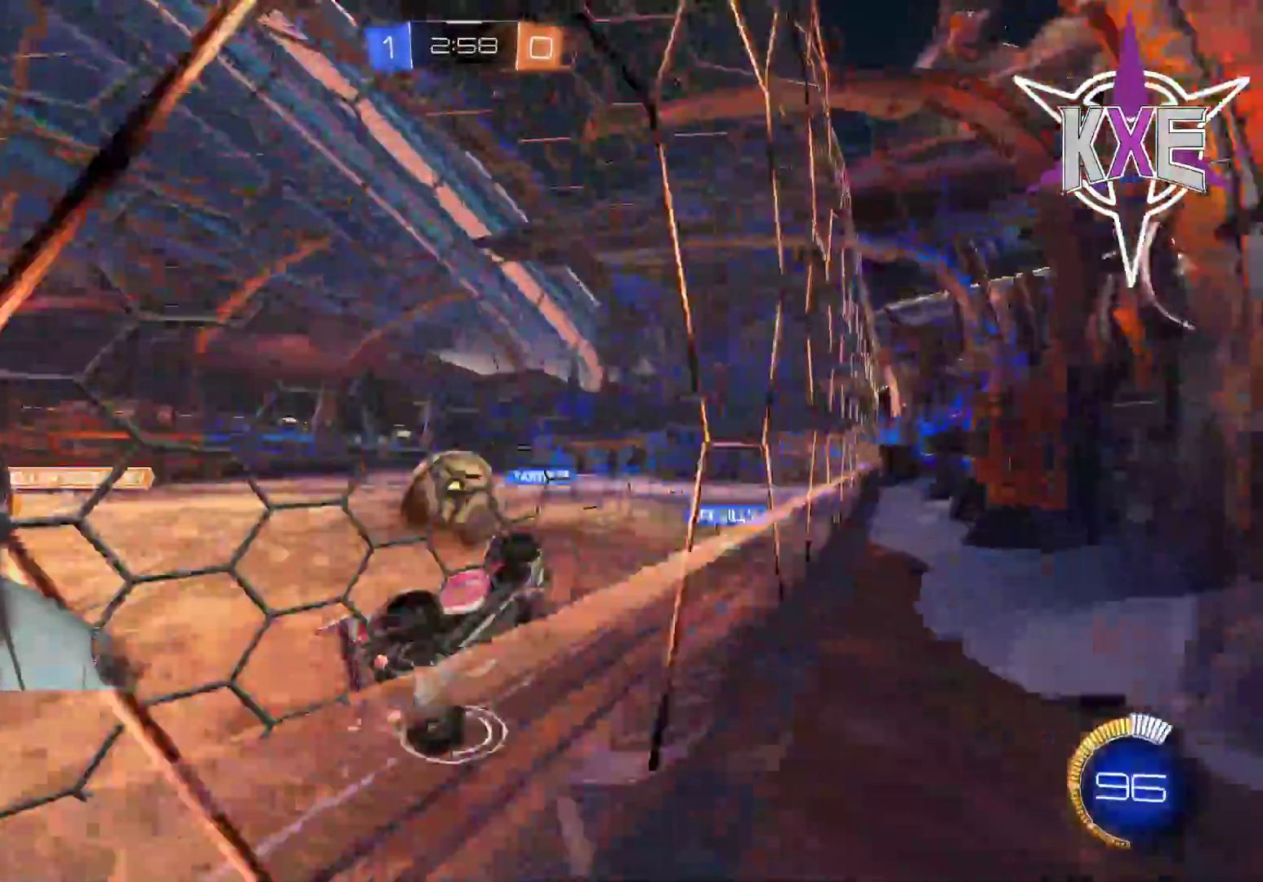
{"buttons": ["R2"], "left_stick": "left", "right_stick": "center", "events": [[33, "left_stick", "center"], [267, "left_stick", "left"]]}
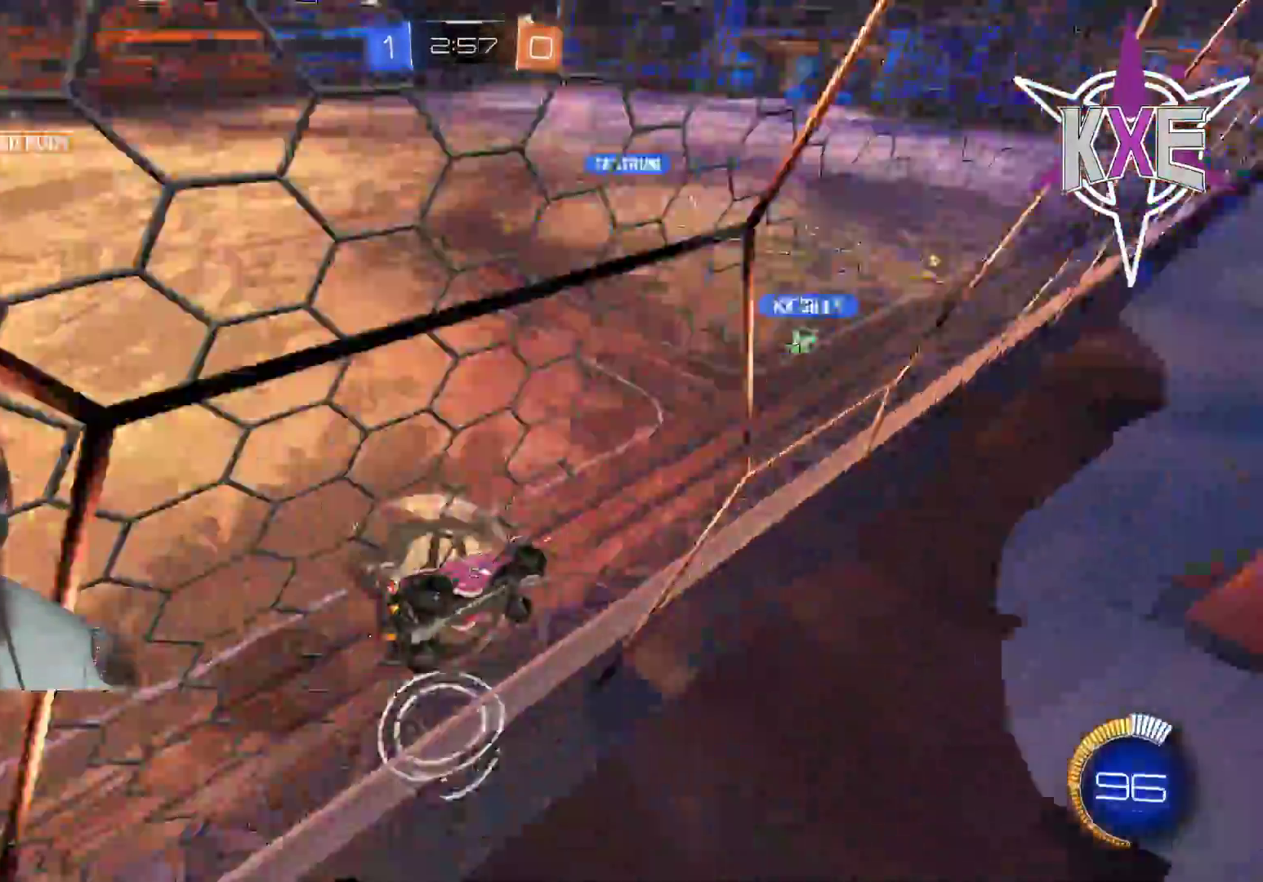
{"buttons": ["R2", "L3"], "left_stick": "down-right", "right_stick": "center", "events": [[17, "left_stick", "center"], [200, "left_stick", "down-right"], [350, "L3", "down"]]}
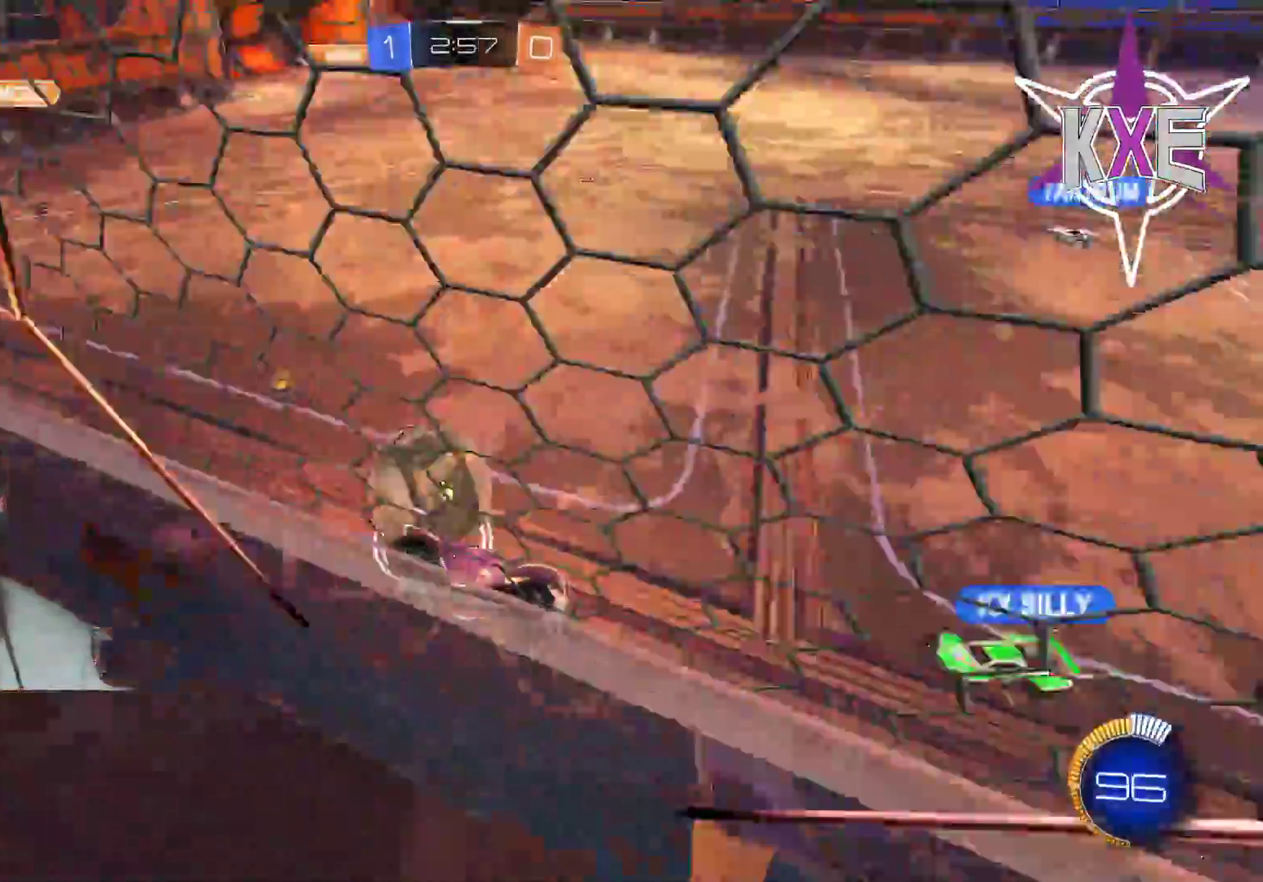
{"buttons": ["R2"], "left_stick": "left", "right_stick": "center", "events": [[100, "L3", "up"], [100, "left_stick", "right"], [217, "left_stick", "center"], [500, "left_stick", "left"]]}
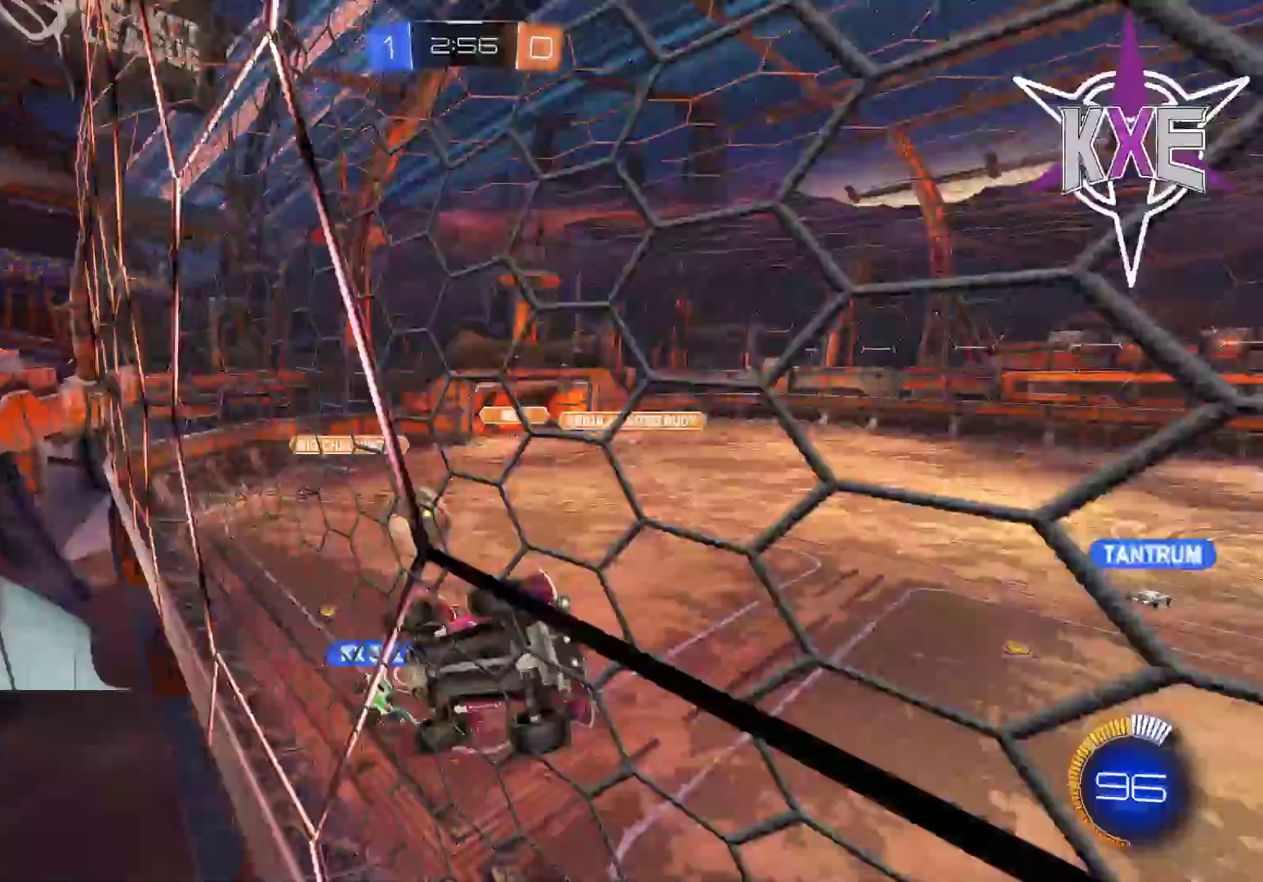
{"buttons": ["R2"], "left_stick": "left", "right_stick": "center", "events": []}
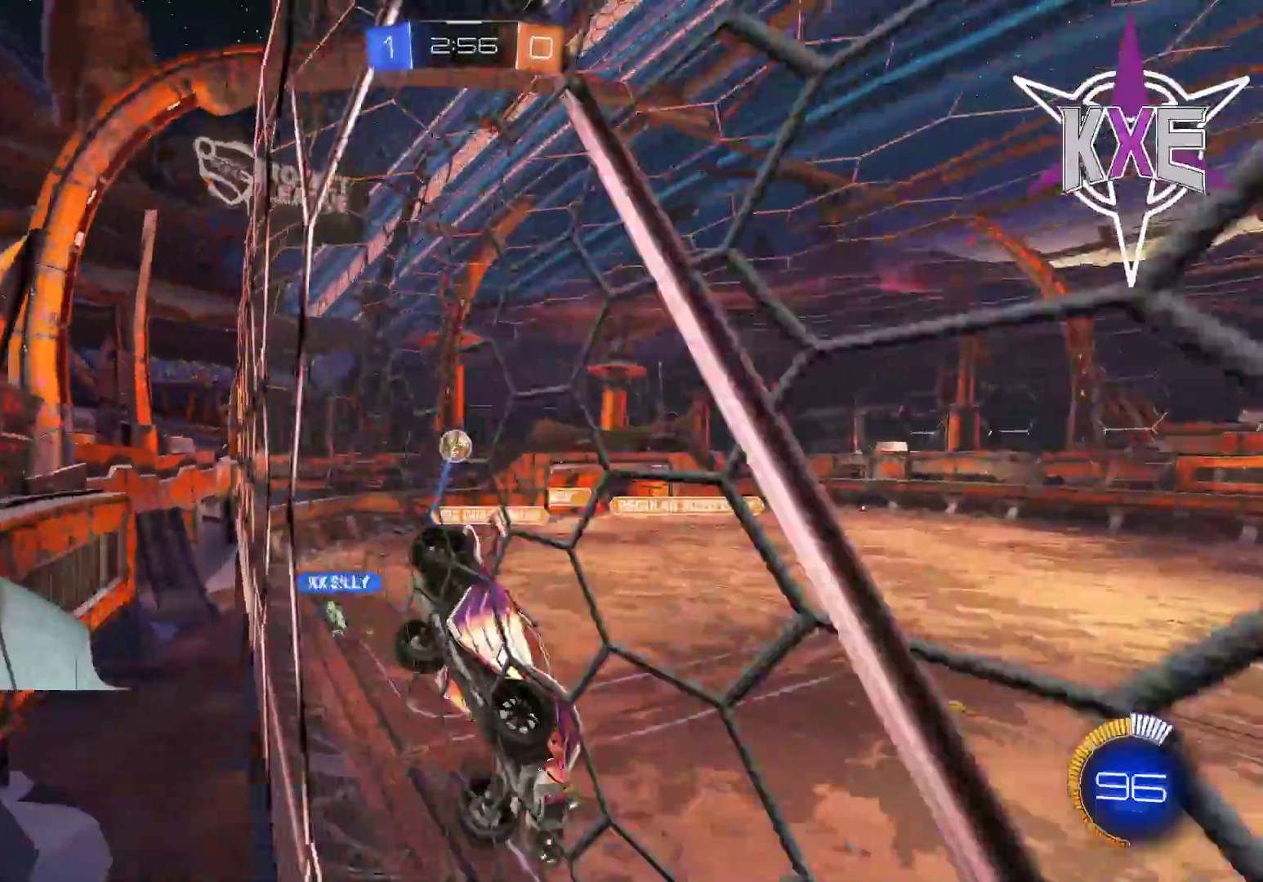
{"buttons": ["L1", "R2"], "left_stick": "left", "right_stick": "center", "events": [[400, "L1", "down"]]}
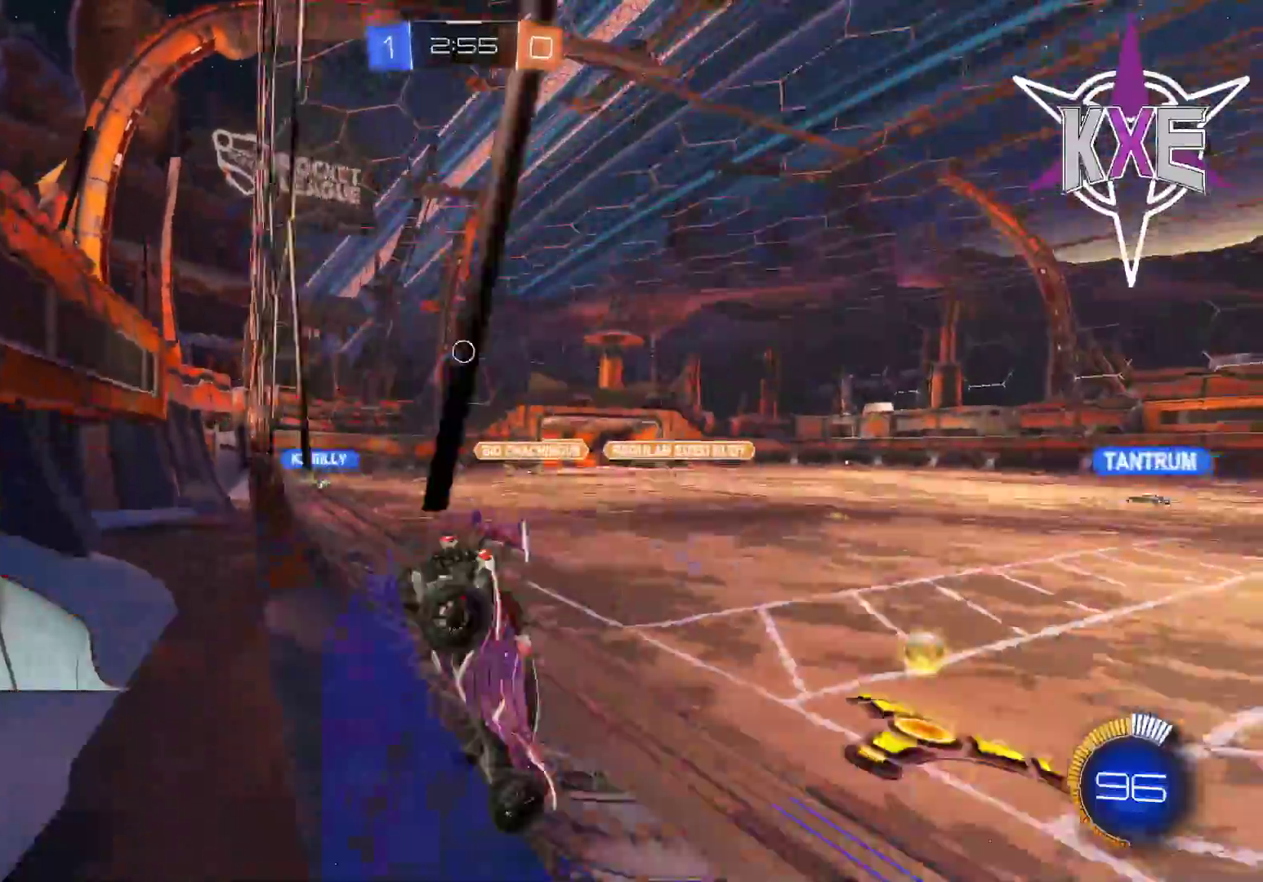
{"buttons": ["R2"], "left_stick": "center", "right_stick": "center", "events": [[17, "L1", "up"], [217, "left_stick", "center"], [333, "left_stick", "left"], [467, "left_stick", "center"]]}
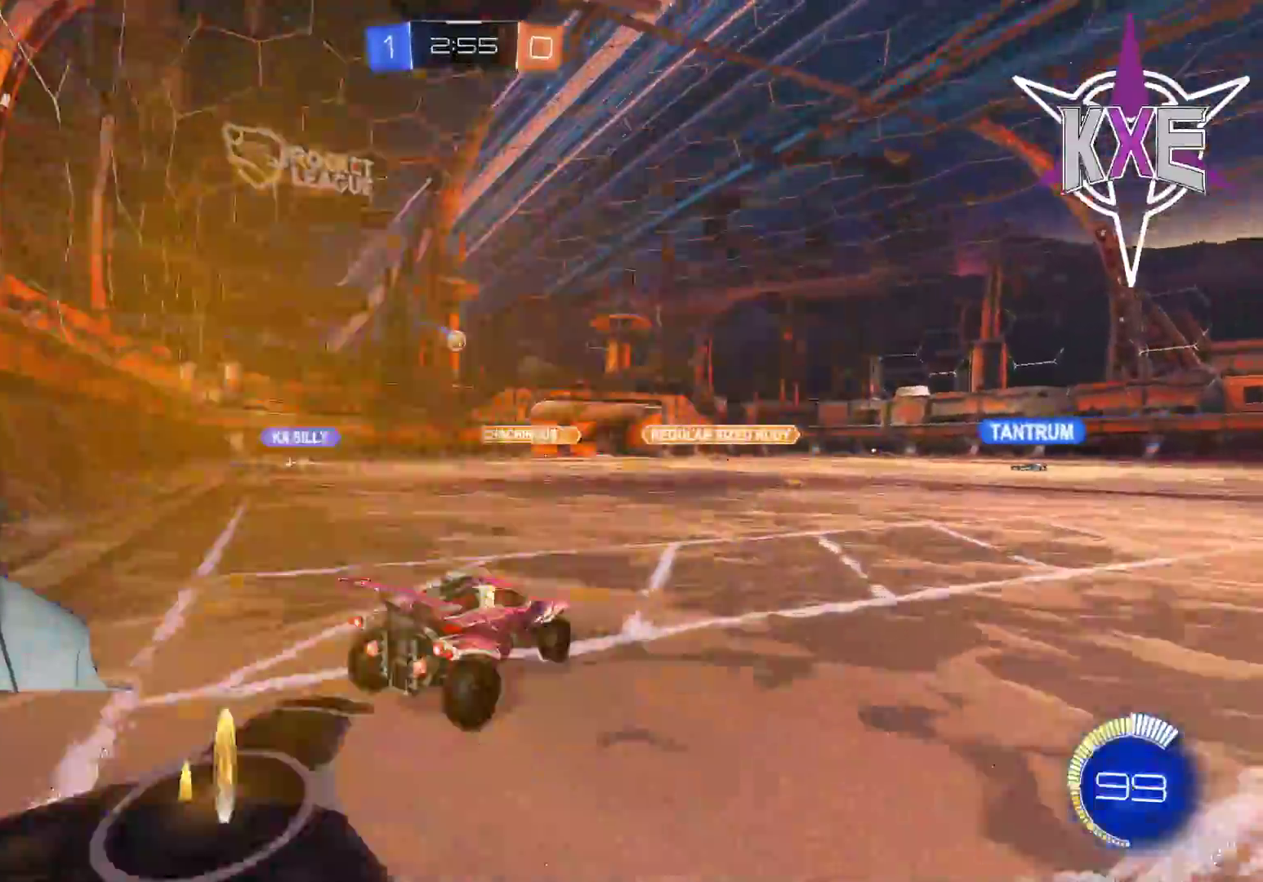
{"buttons": [], "left_stick": "center", "right_stick": "center", "events": [[83, "R2", "up"], [283, "L2", "down"], [400, "L2", "up"]]}
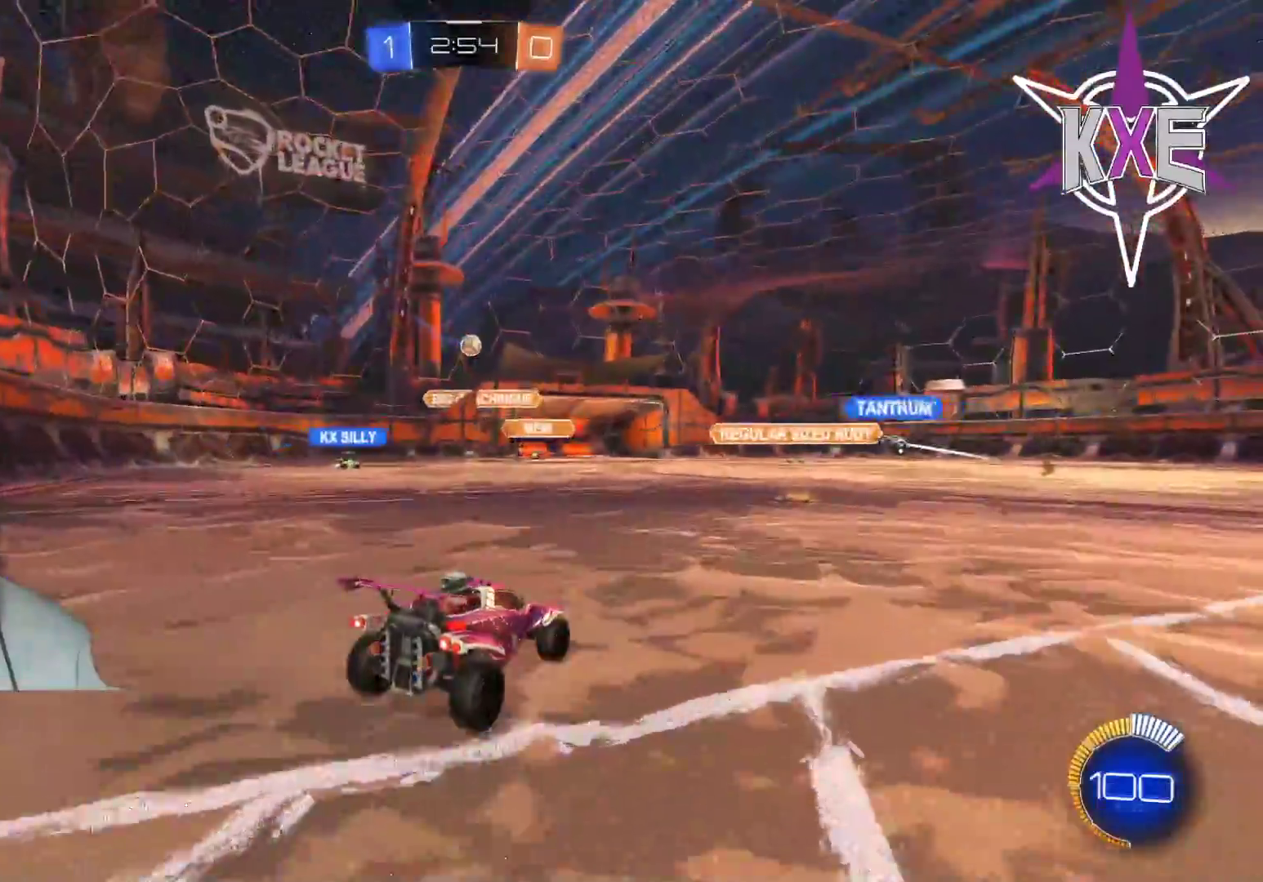
{"buttons": ["R2"], "left_stick": "center", "right_stick": "center", "events": [[150, "R2", "down"]]}
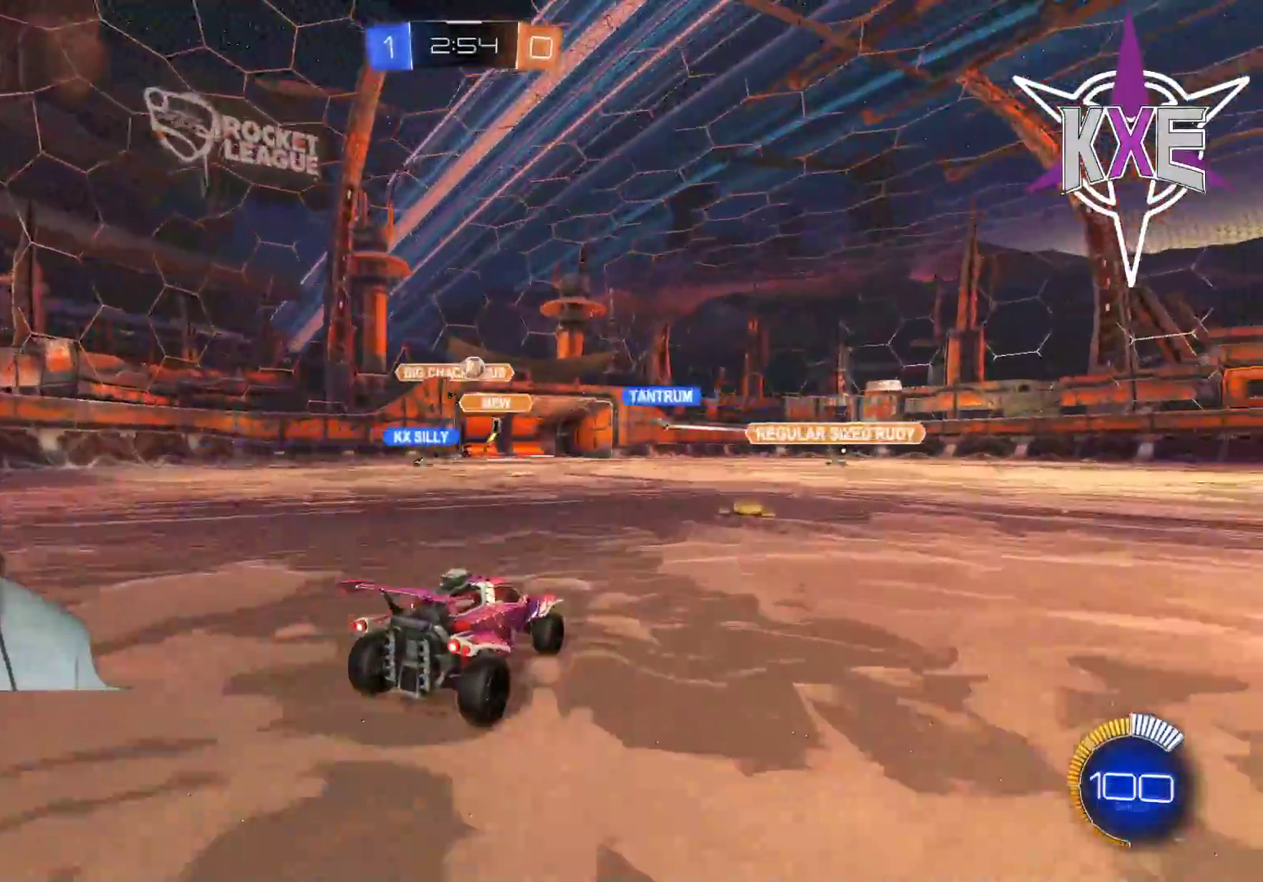
{"buttons": ["R2"], "left_stick": "right", "right_stick": "center", "events": [[500, "left_stick", "right"]]}
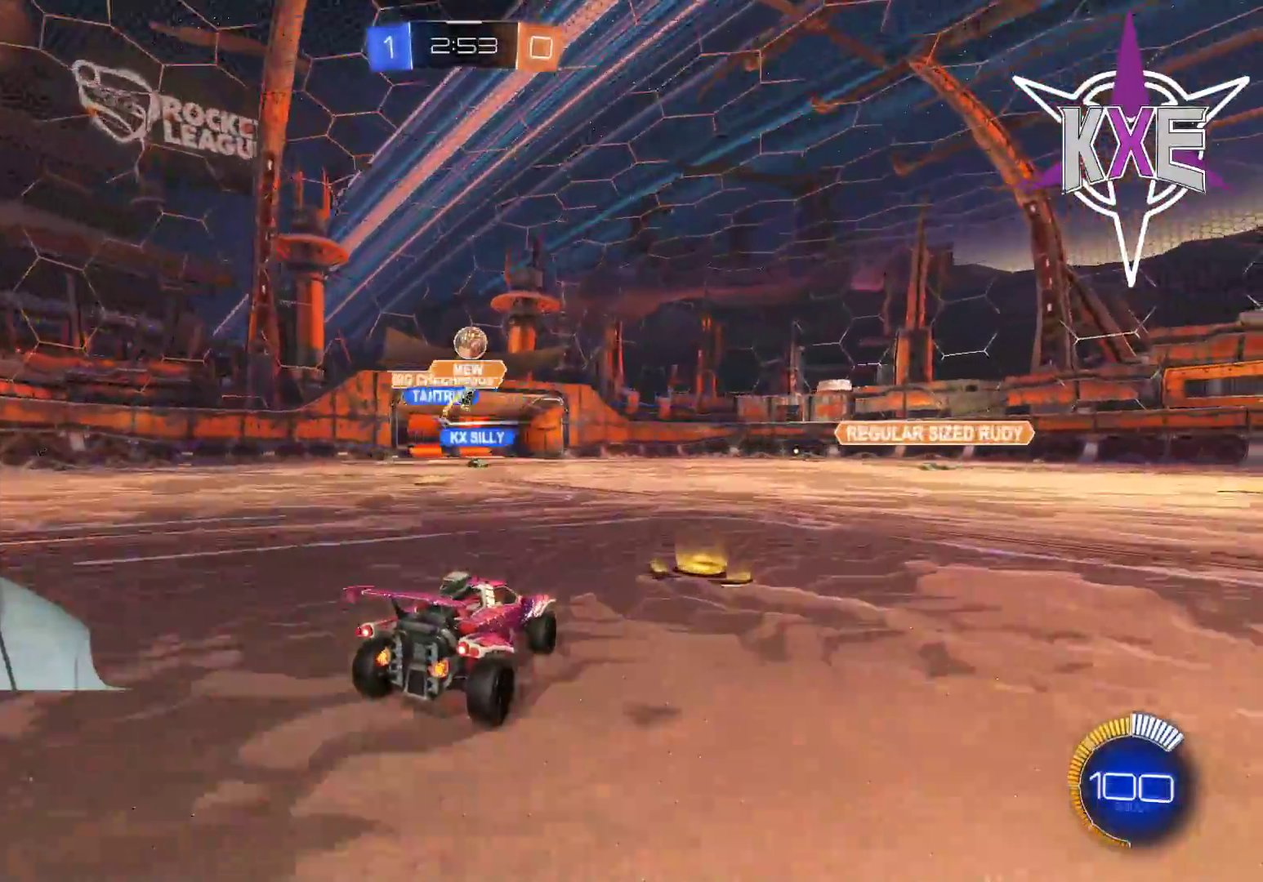
{"buttons": ["R1", "R2", "L3"], "left_stick": "right", "right_stick": "center", "events": [[33, "L2", "down"], [83, "L3", "down"], [217, "L2", "up"], [317, "R1", "down"]]}
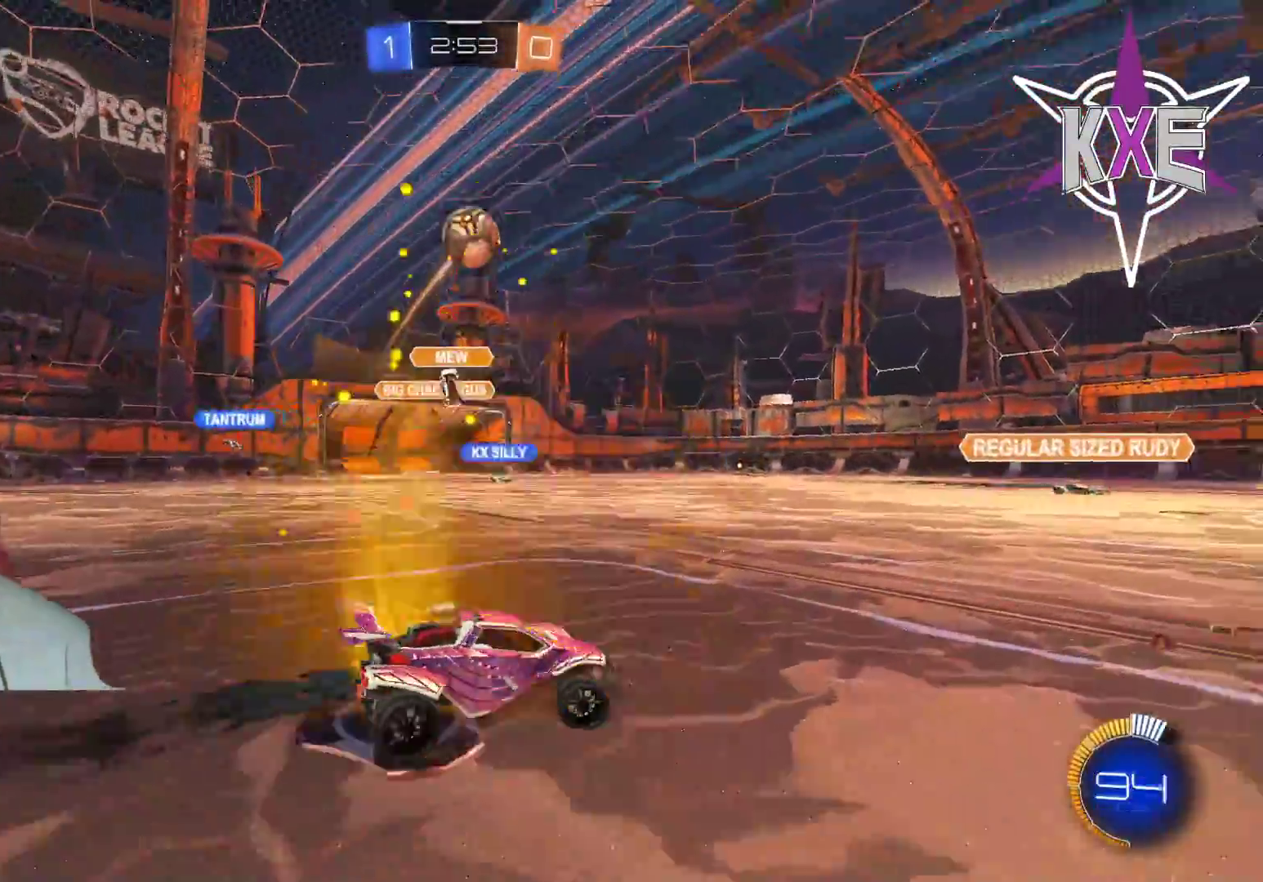
{"buttons": ["R1", "R2", "L3"], "left_stick": "right", "right_stick": "center", "events": []}
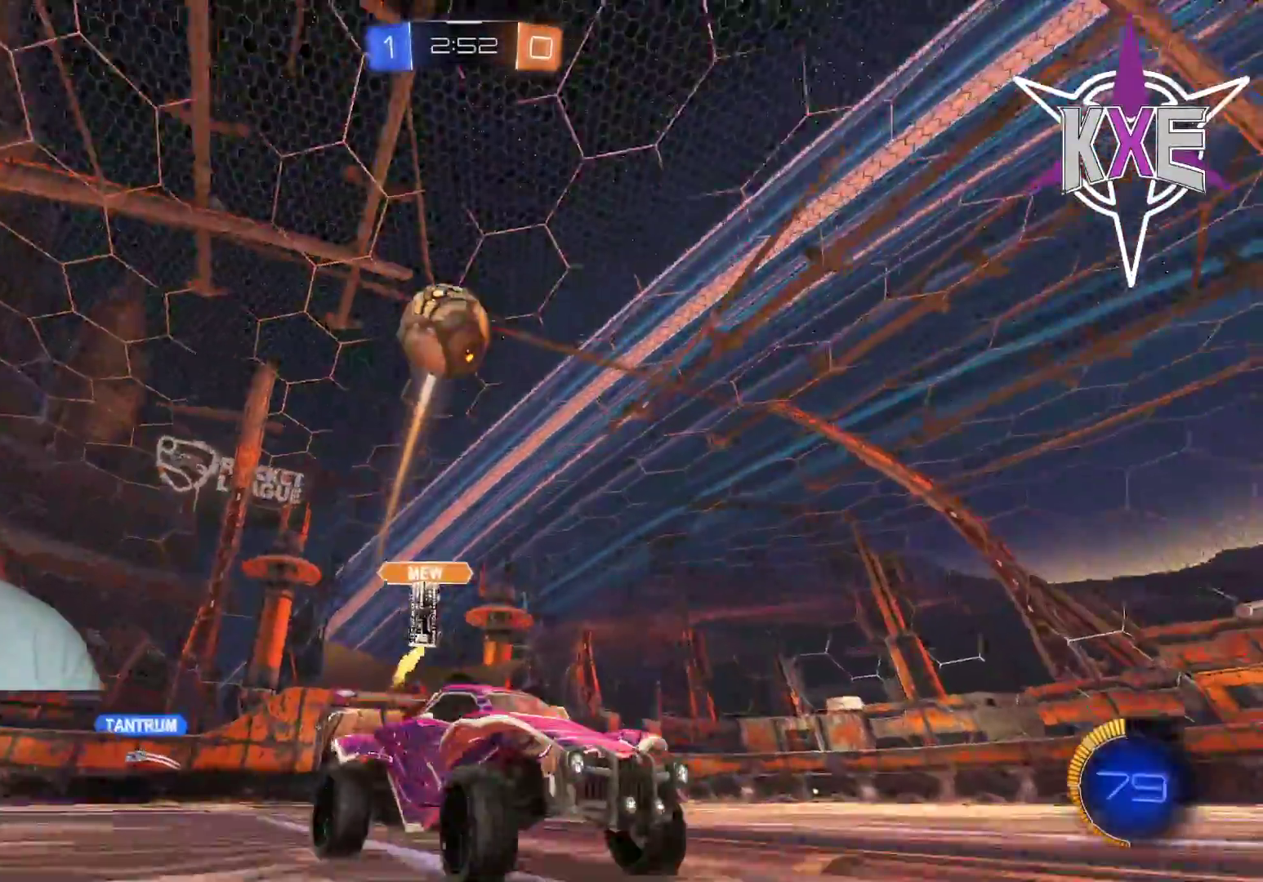
{"buttons": ["R1", "R2"], "left_stick": "left", "right_stick": "center", "events": [[33, "L3", "up"], [133, "left_stick", "center"], [183, "R1", "up"], [433, "R1", "down"], [467, "left_stick", "left"]]}
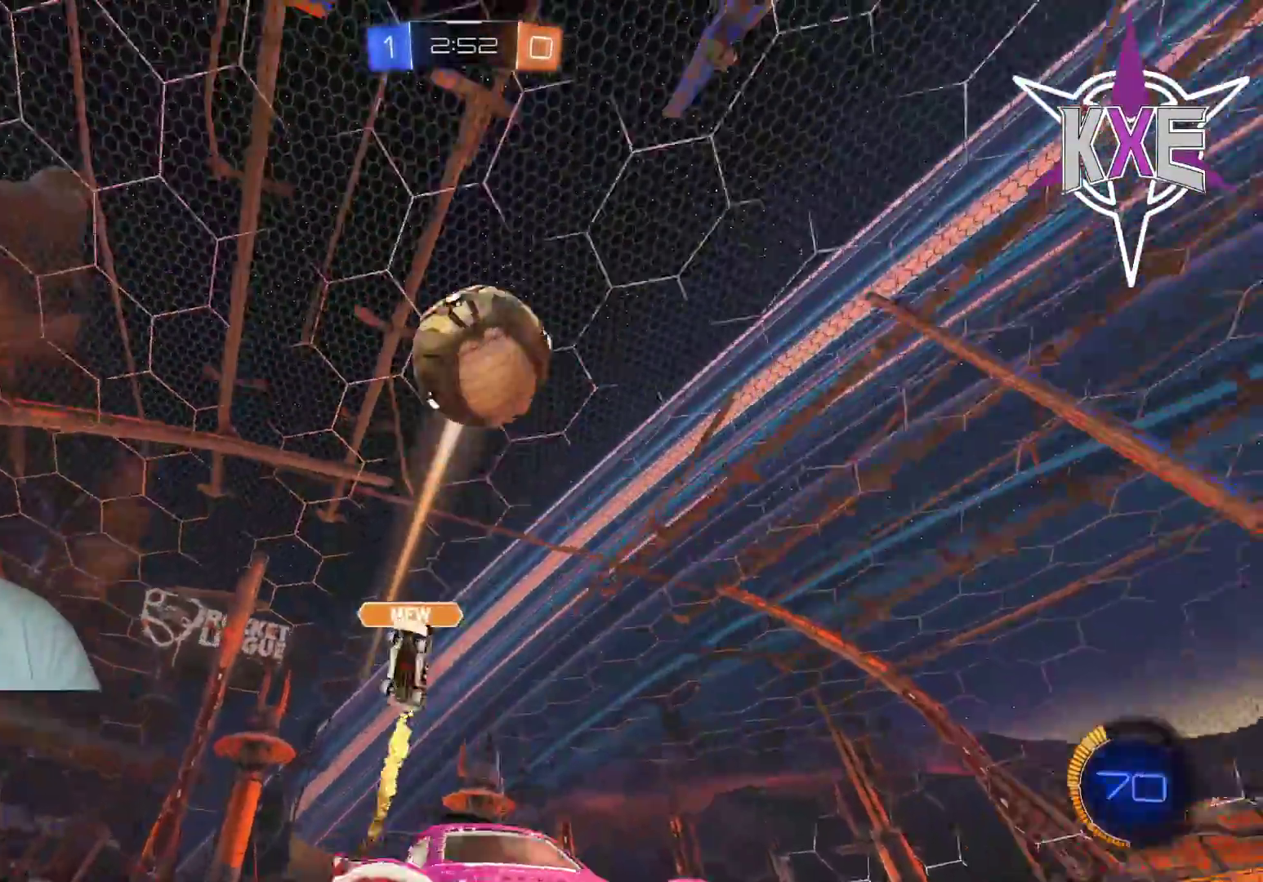
{"buttons": ["R1", "R2"], "left_stick": "right", "right_stick": "center", "events": [[117, "left_stick", "center"], [150, "R1", "up"], [450, "left_stick", "right"], [483, "R1", "down"]]}
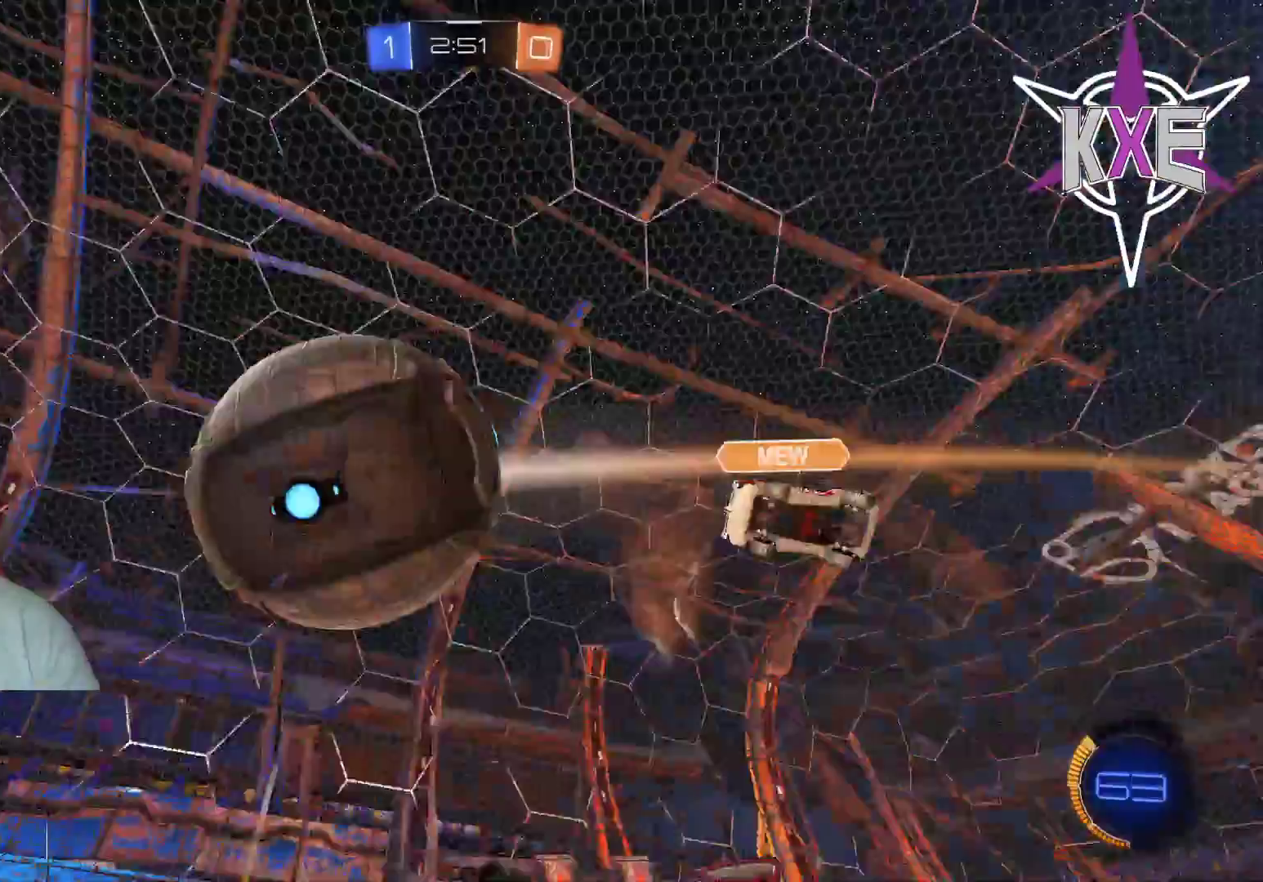
{"buttons": ["R2"], "left_stick": "center", "right_stick": "center", "events": [[17, "L3", "down"], [17, "left_stick", "down-right"], [217, "left_stick", "right"], [300, "L3", "up"], [317, "R1", "up"], [400, "left_stick", "center"]]}
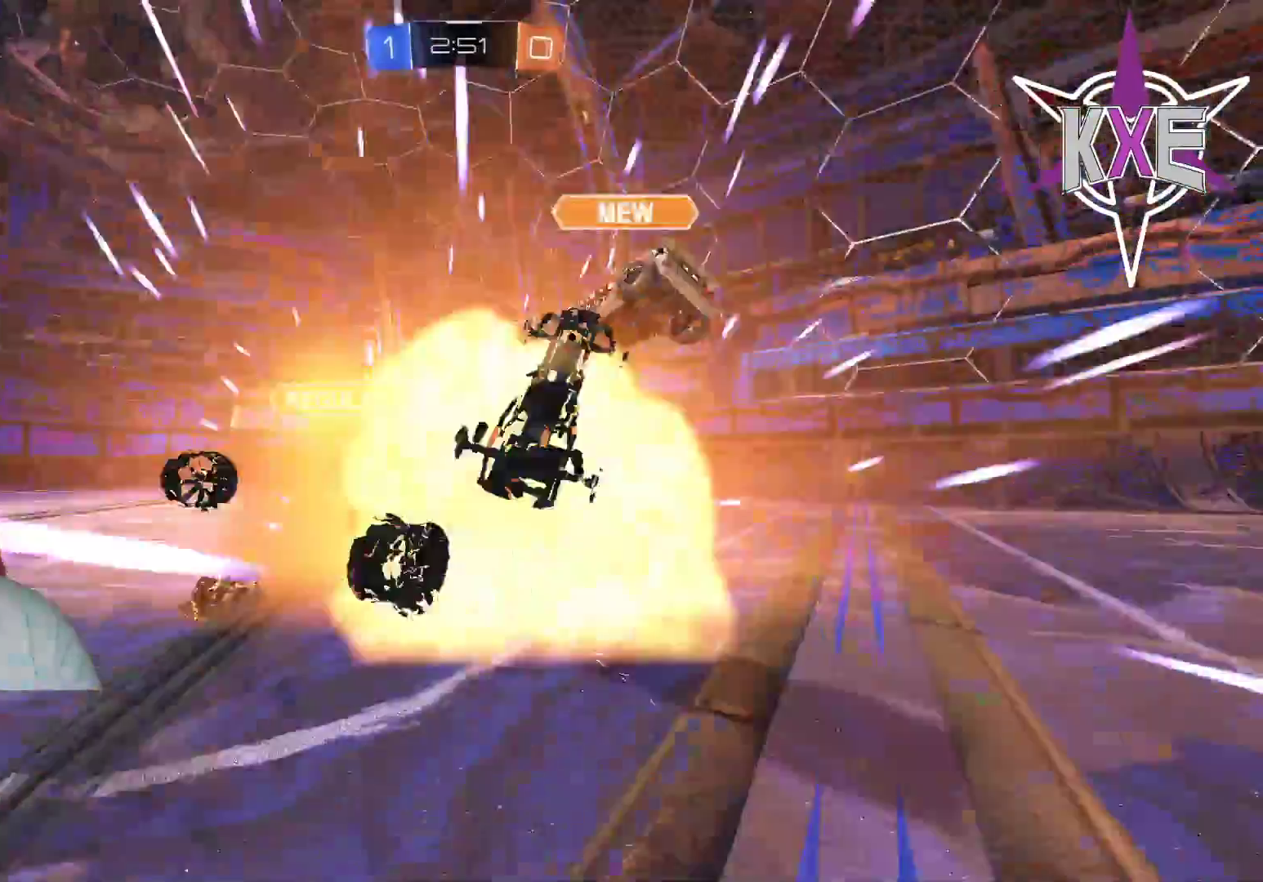
{"buttons": [], "left_stick": "center", "right_stick": "center", "events": [[50, "left_stick", "left"], [167, "left_stick", "center"], [333, "R2", "up"]]}
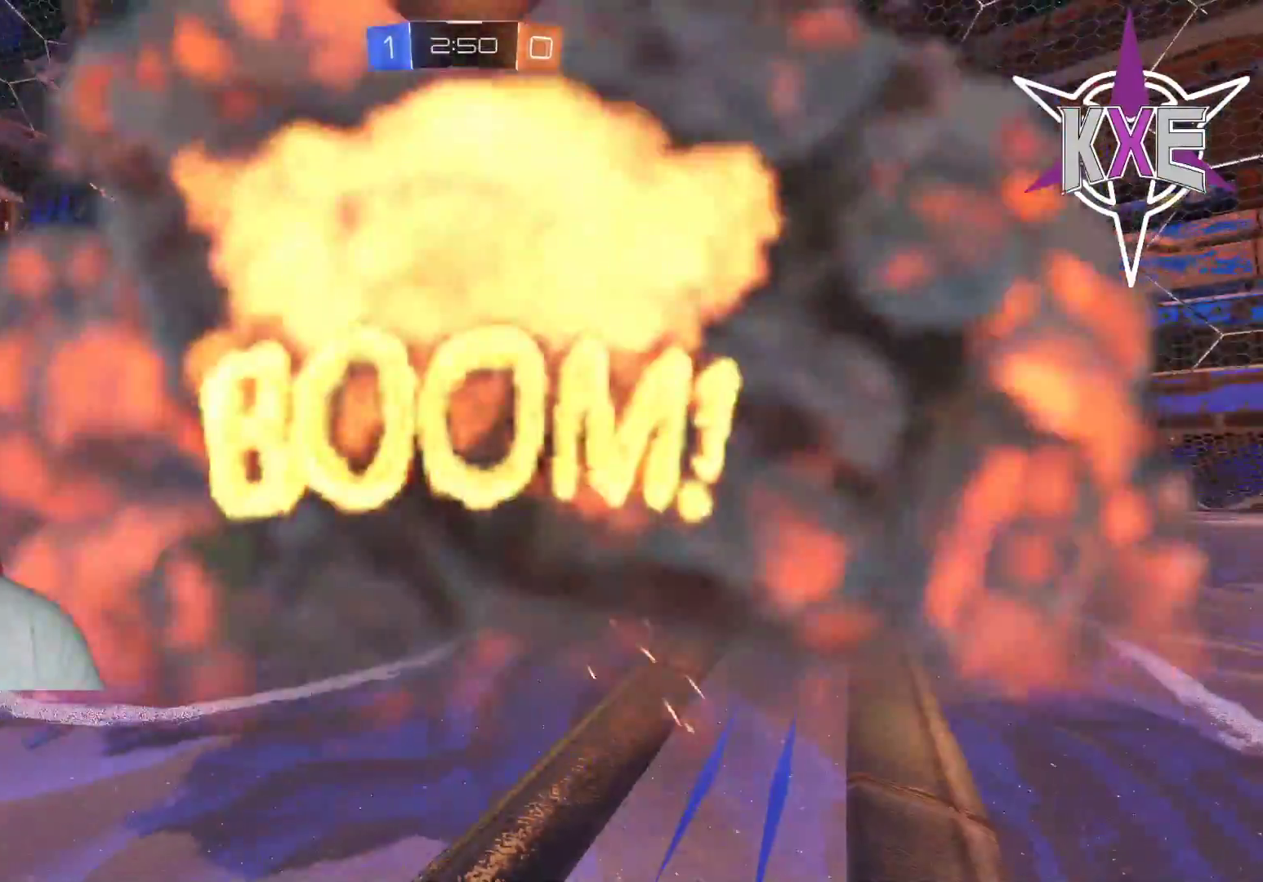
{"buttons": [], "left_stick": "center", "right_stick": "center", "events": []}
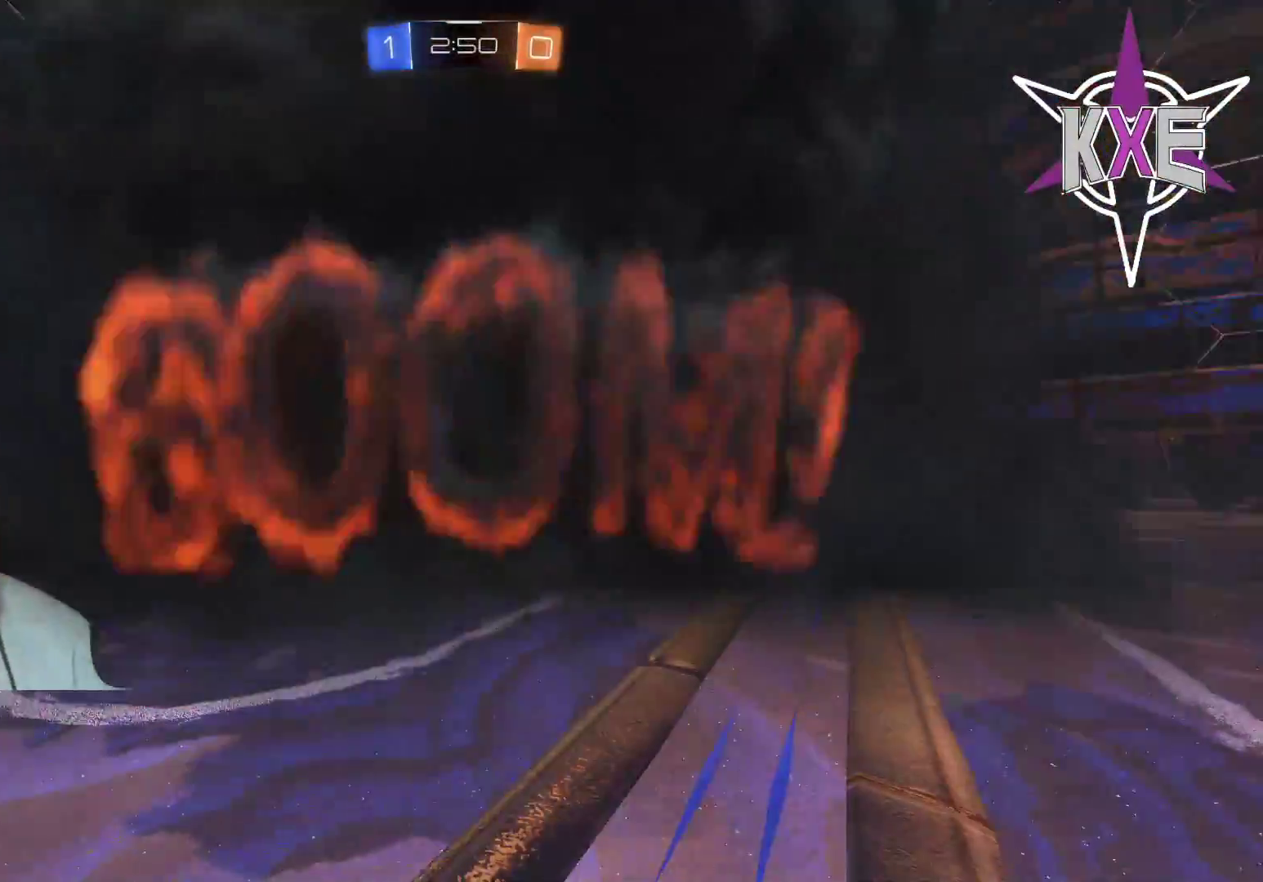
{"buttons": ["R2"], "left_stick": "center", "right_stick": "center", "events": [[17, "R2", "down"]]}
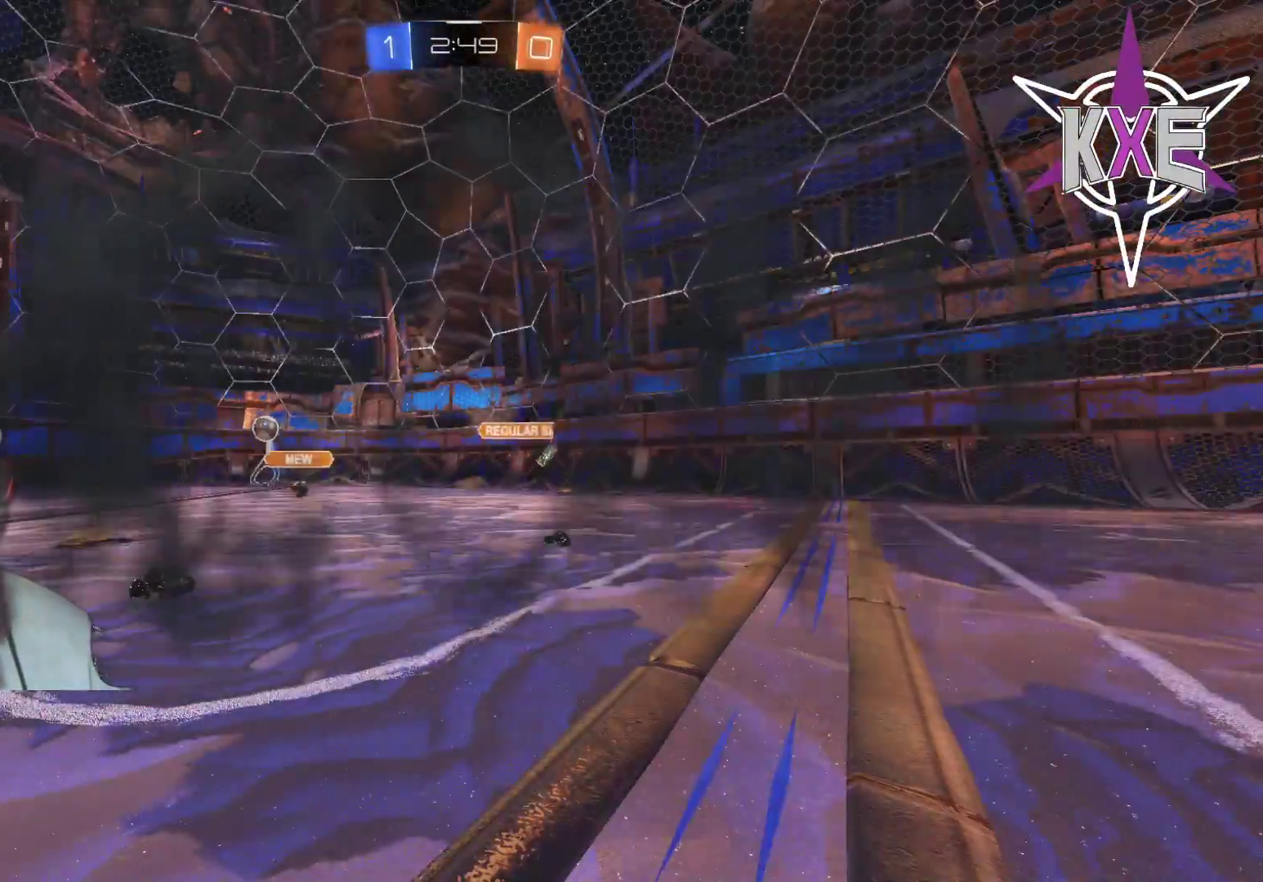
{"buttons": ["R2"], "left_stick": "center", "right_stick": "center", "events": []}
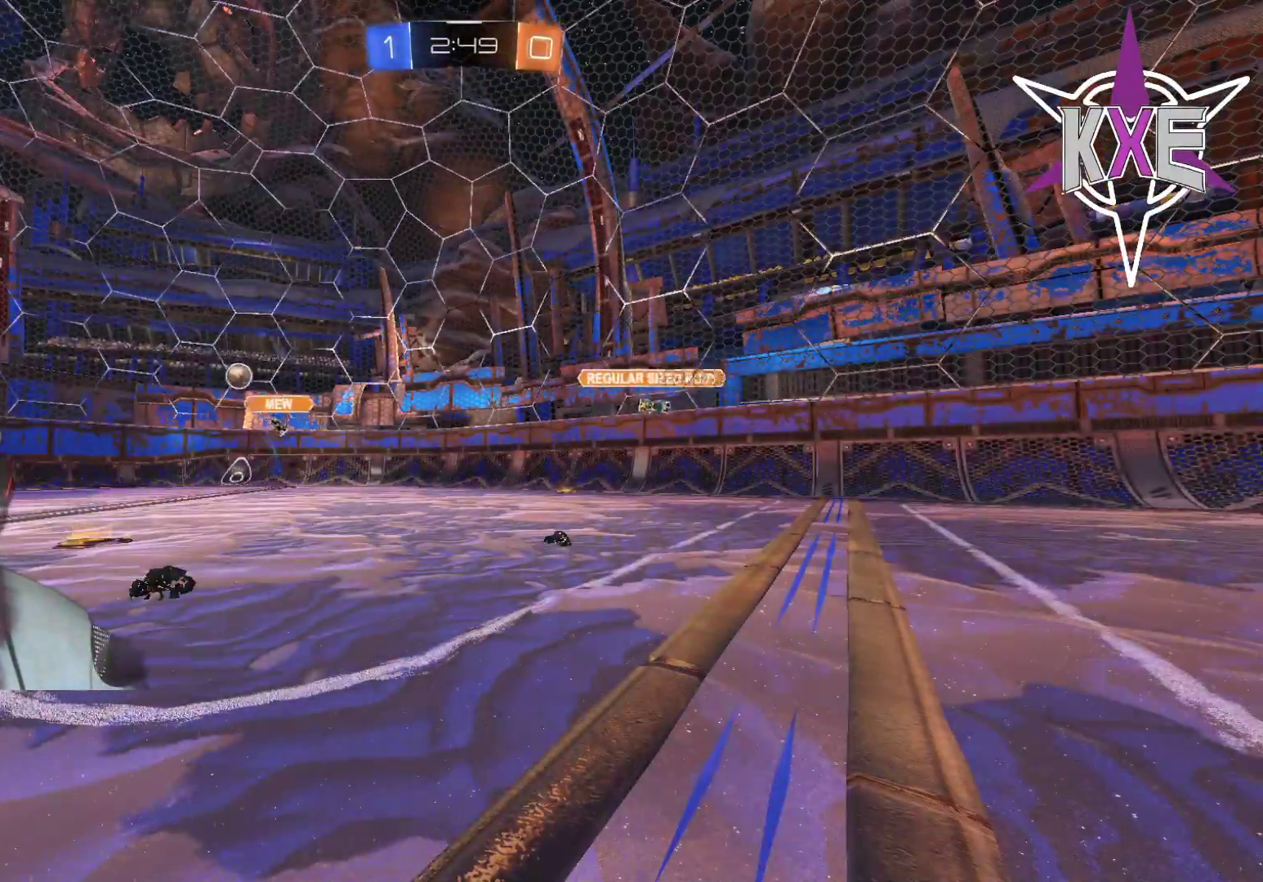
{"buttons": [], "left_stick": "center", "right_stick": "center", "events": [[383, "R2", "up"]]}
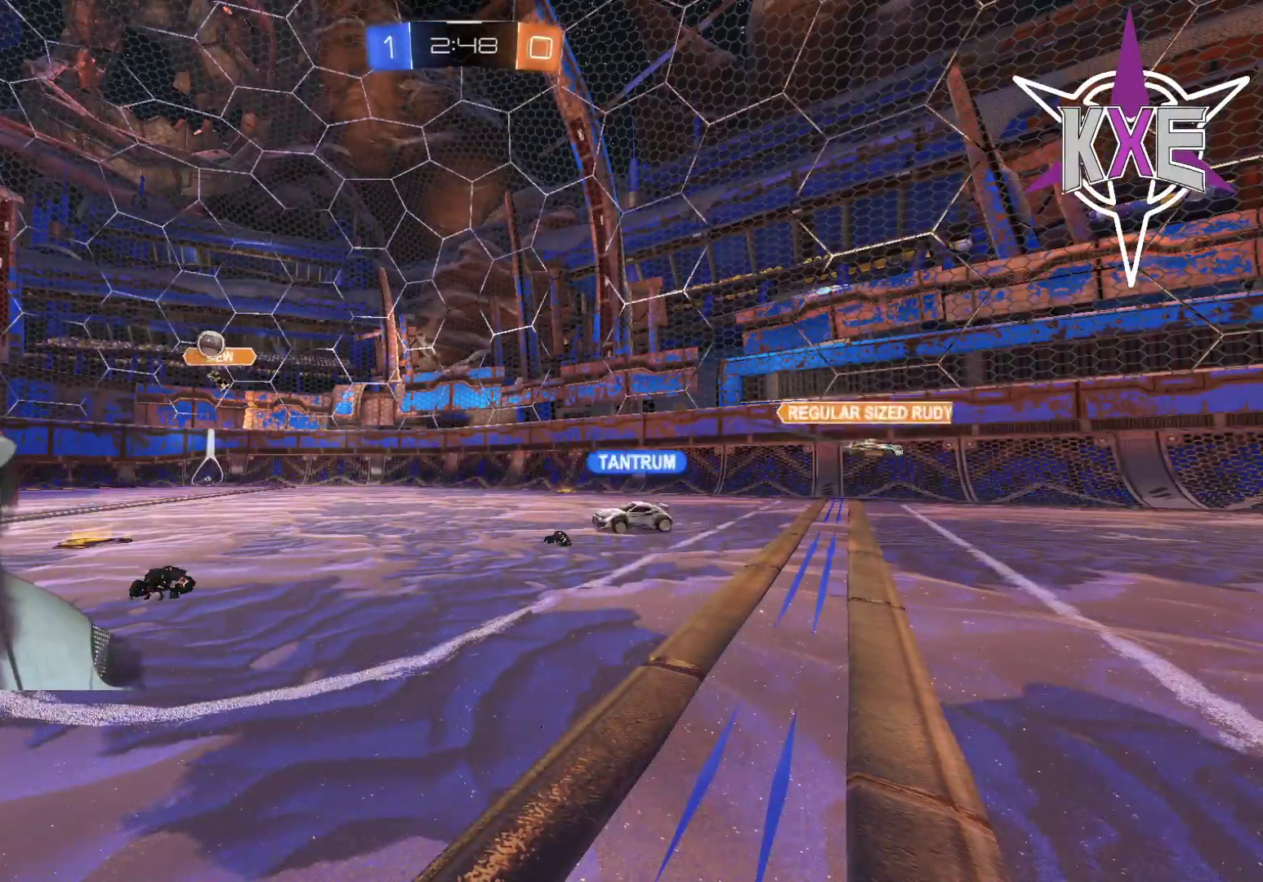
{"buttons": ["R2"], "left_stick": "center", "right_stick": "center", "events": [[300, "R2", "down"]]}
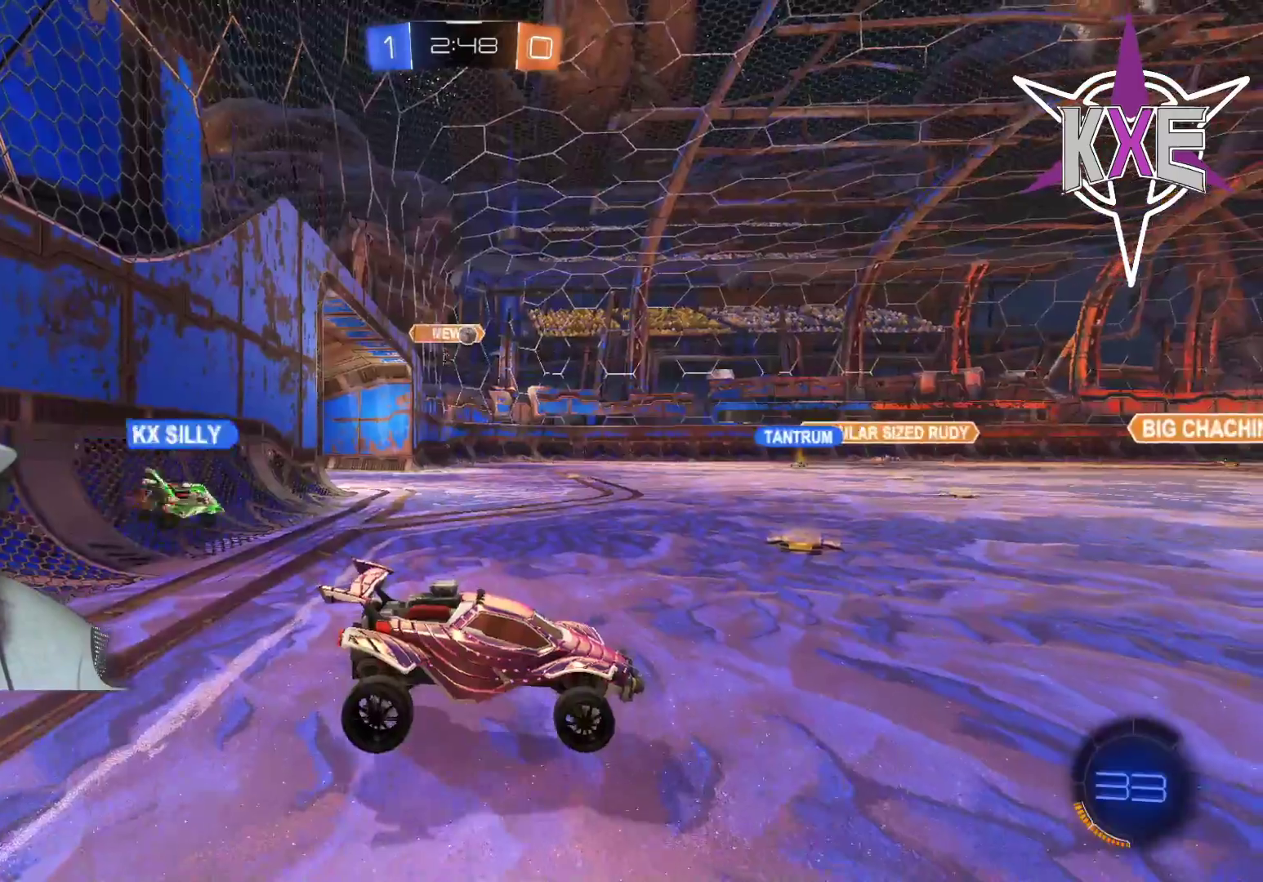
{"buttons": [], "left_stick": "left", "right_stick": "center", "events": [[350, "left_stick", "left"], [500, "R2", "up"]]}
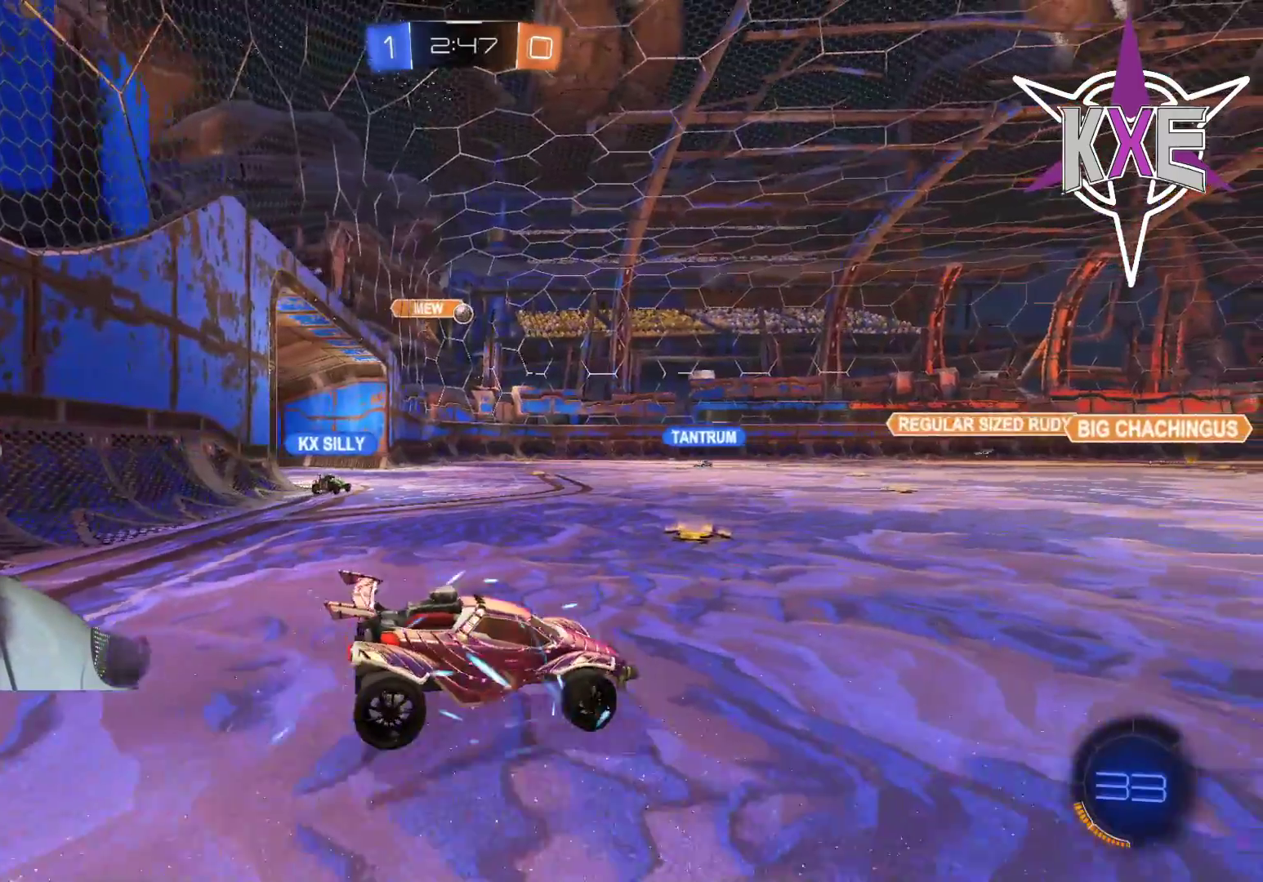
{"buttons": ["R2"], "left_stick": "left", "right_stick": "center", "events": [[117, "R2", "down"], [400, "left_stick", "center"], [483, "left_stick", "left"]]}
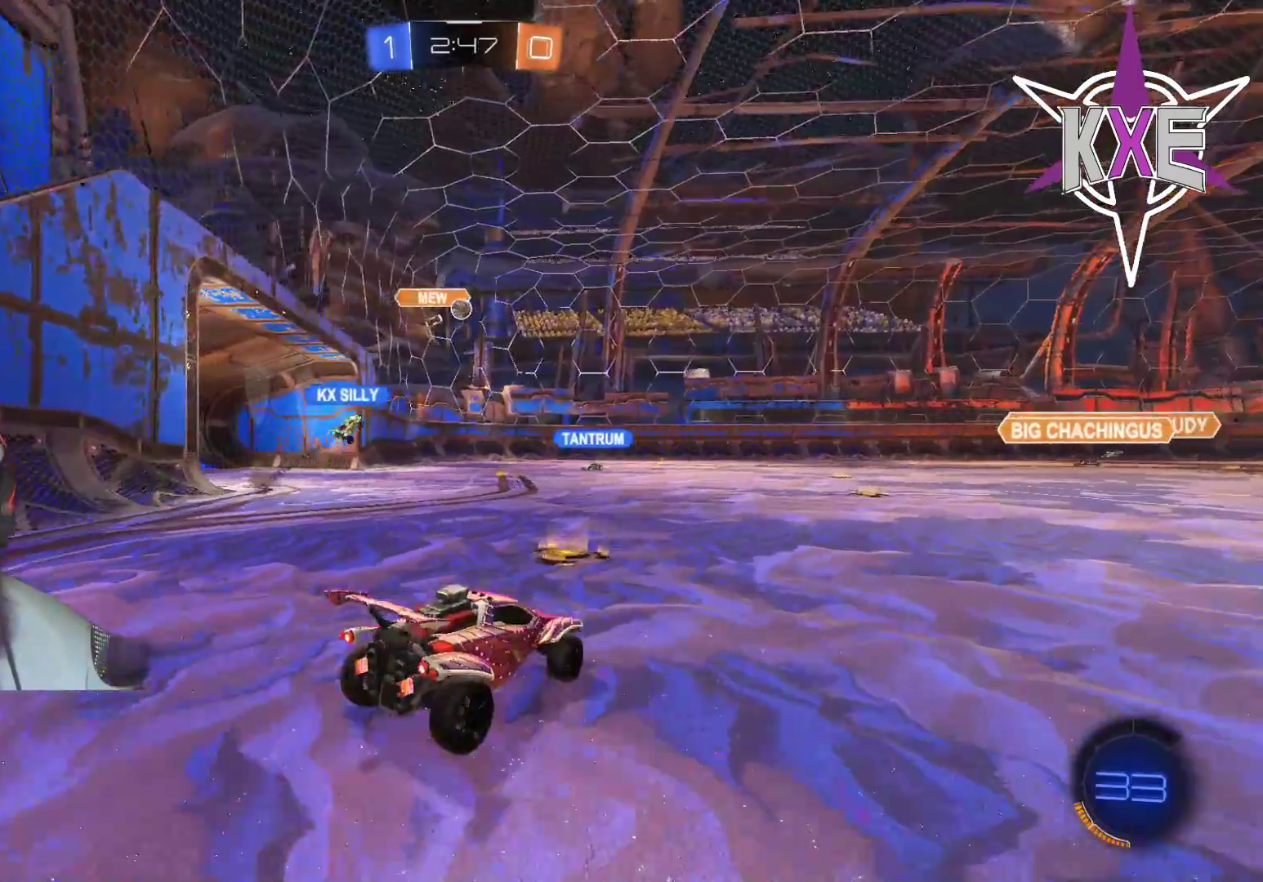
{"buttons": ["R2"], "left_stick": "left", "right_stick": "center", "events": []}
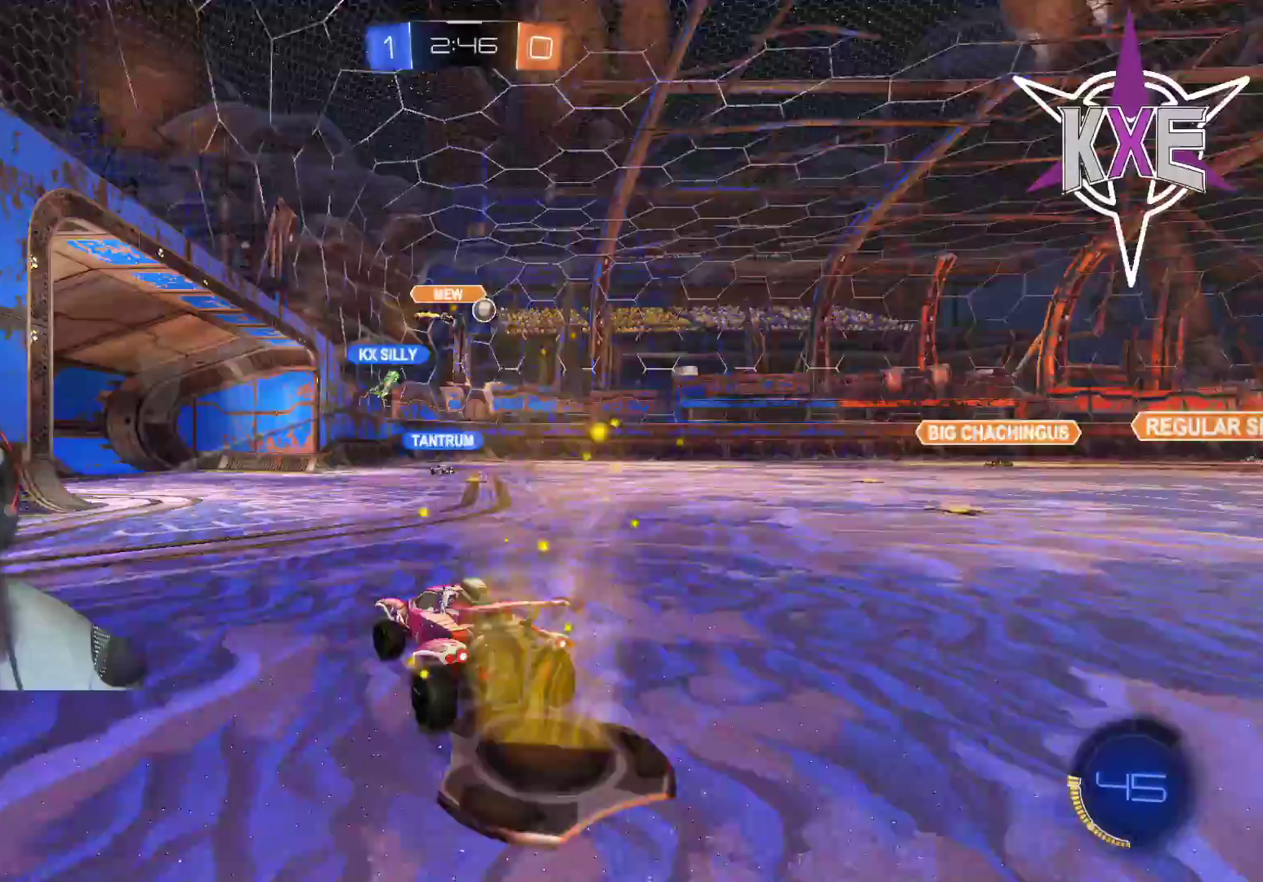
{"buttons": ["R2"], "left_stick": "right", "right_stick": "center", "events": [[283, "left_stick", "center"], [350, "left_stick", "right"]]}
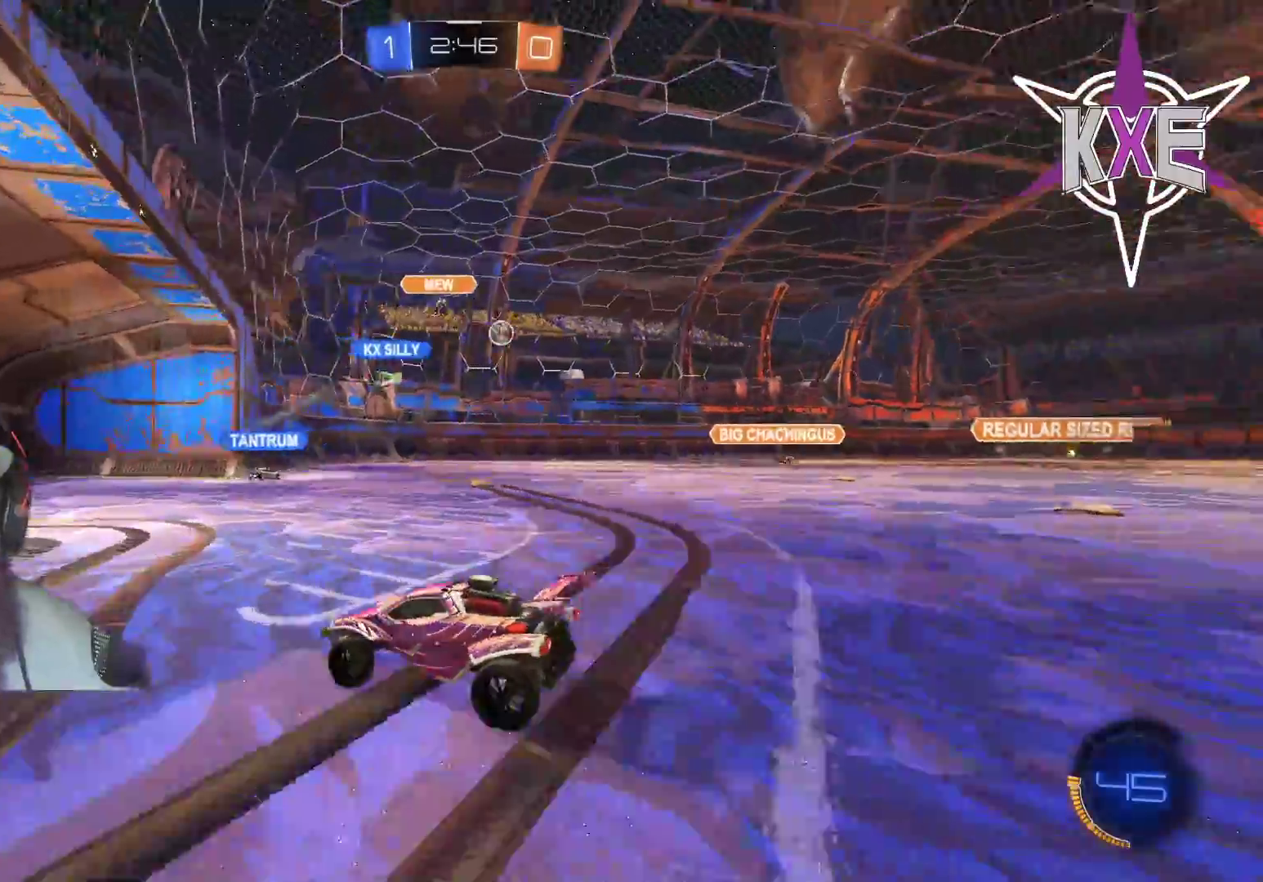
{"buttons": [], "left_stick": "center", "right_stick": "center", "events": [[183, "left_stick", "center"], [317, "R2", "up"], [317, "left_stick", "left"], [450, "left_stick", "center"]]}